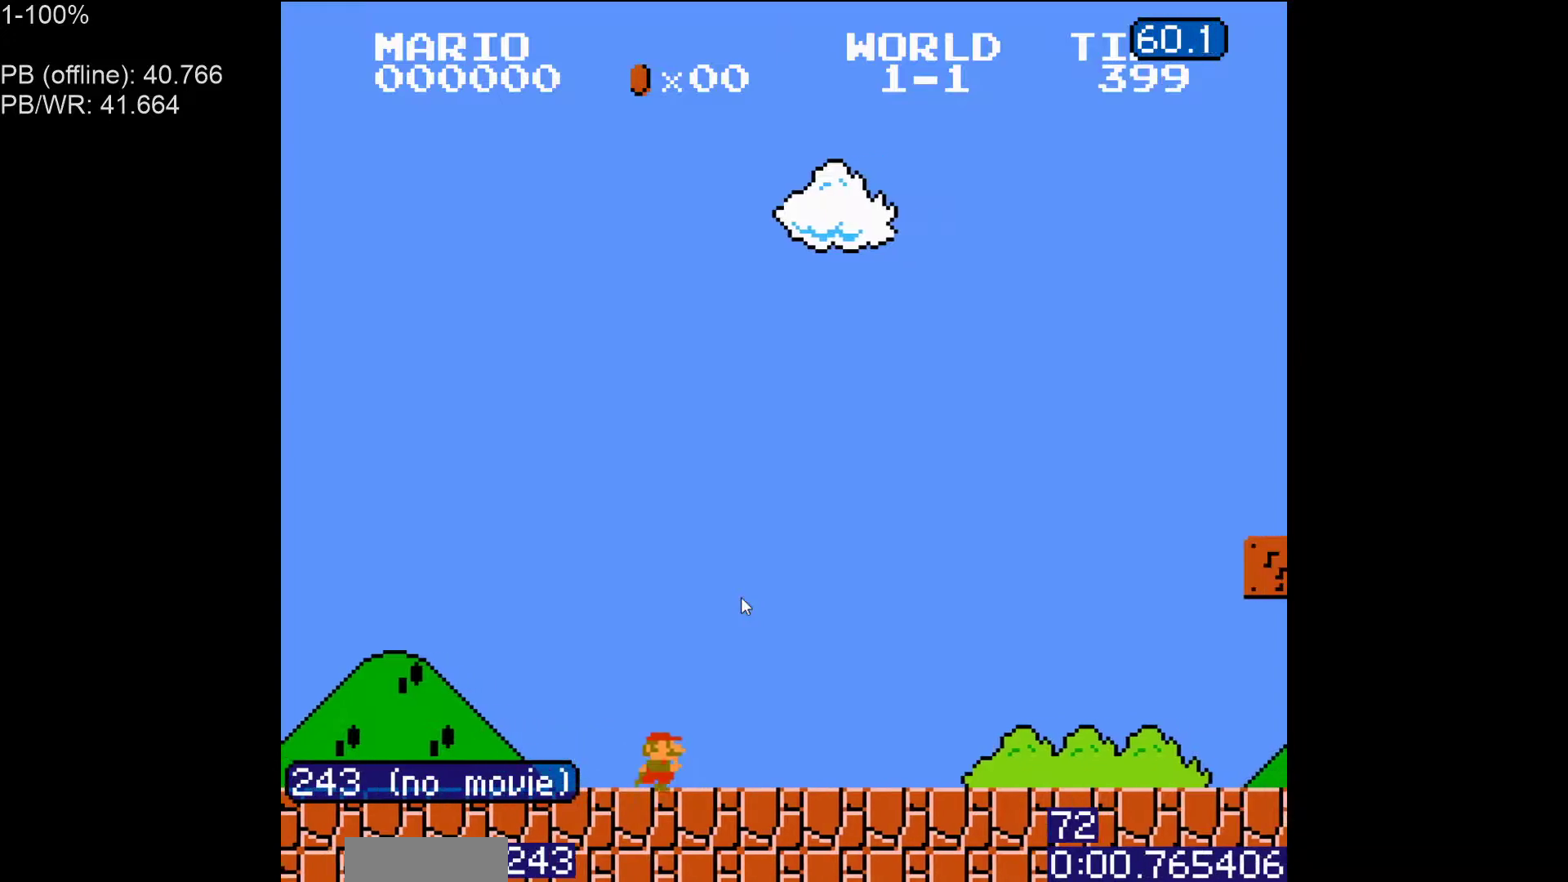
Gameplay with a controller (Nintendo layout); each line is a JSON object with the inputs held at the frame after it. "events" lists button and stick changes between this image and that frame as [ms after this image, input, new state], when the widget could be followed in between. Not read: L3 R3.
{"buttons": ["B", "DPAD_RIGHT"], "events": []}
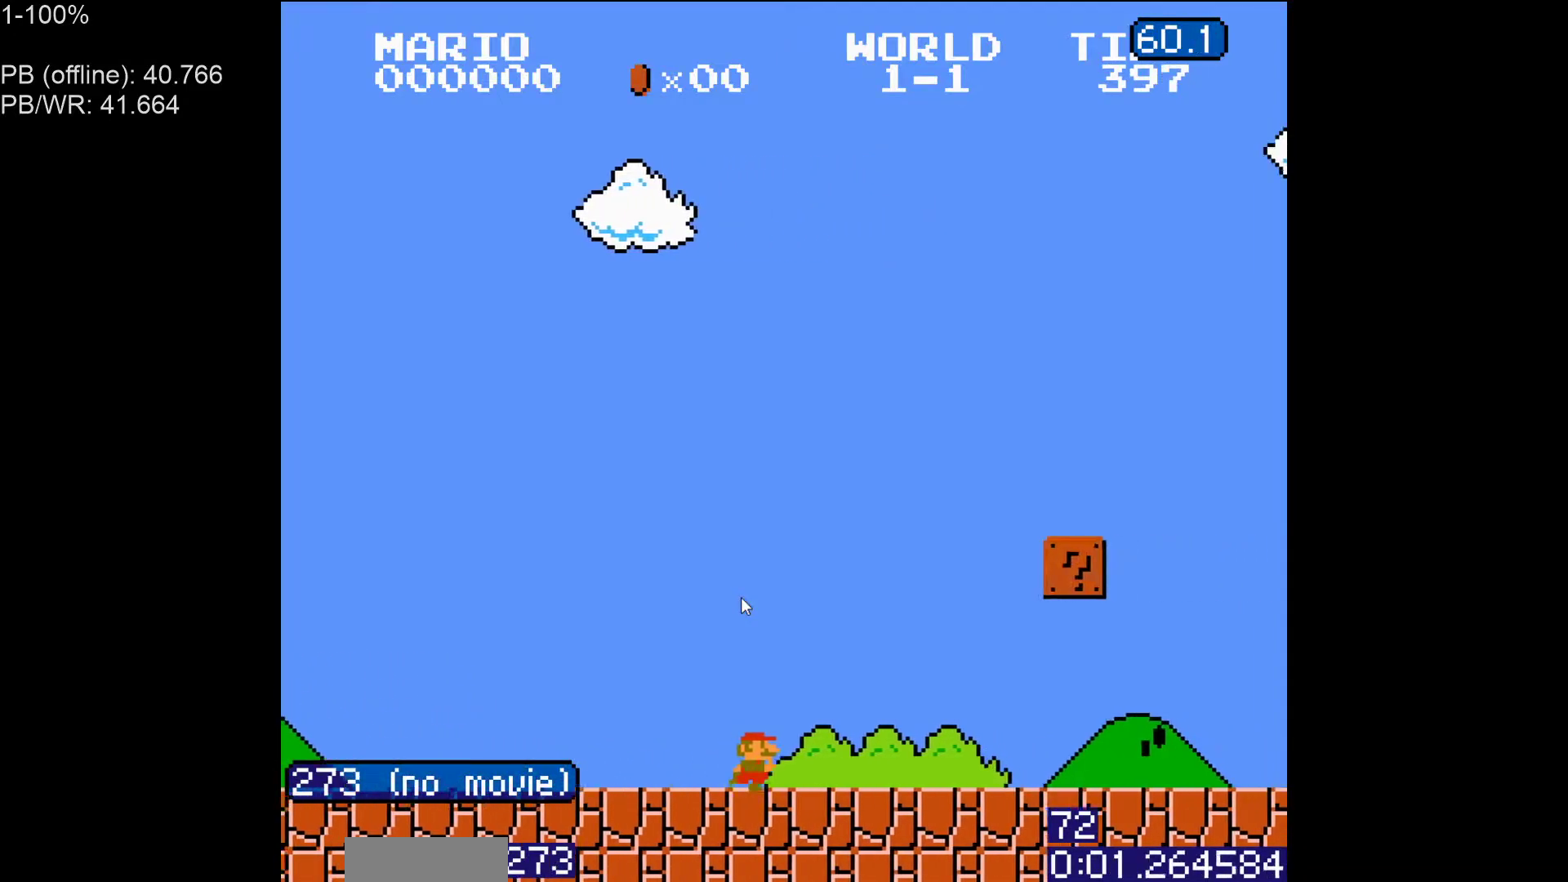
{"buttons": ["A", "B", "DPAD_RIGHT"], "events": [[400, "A", "down"]]}
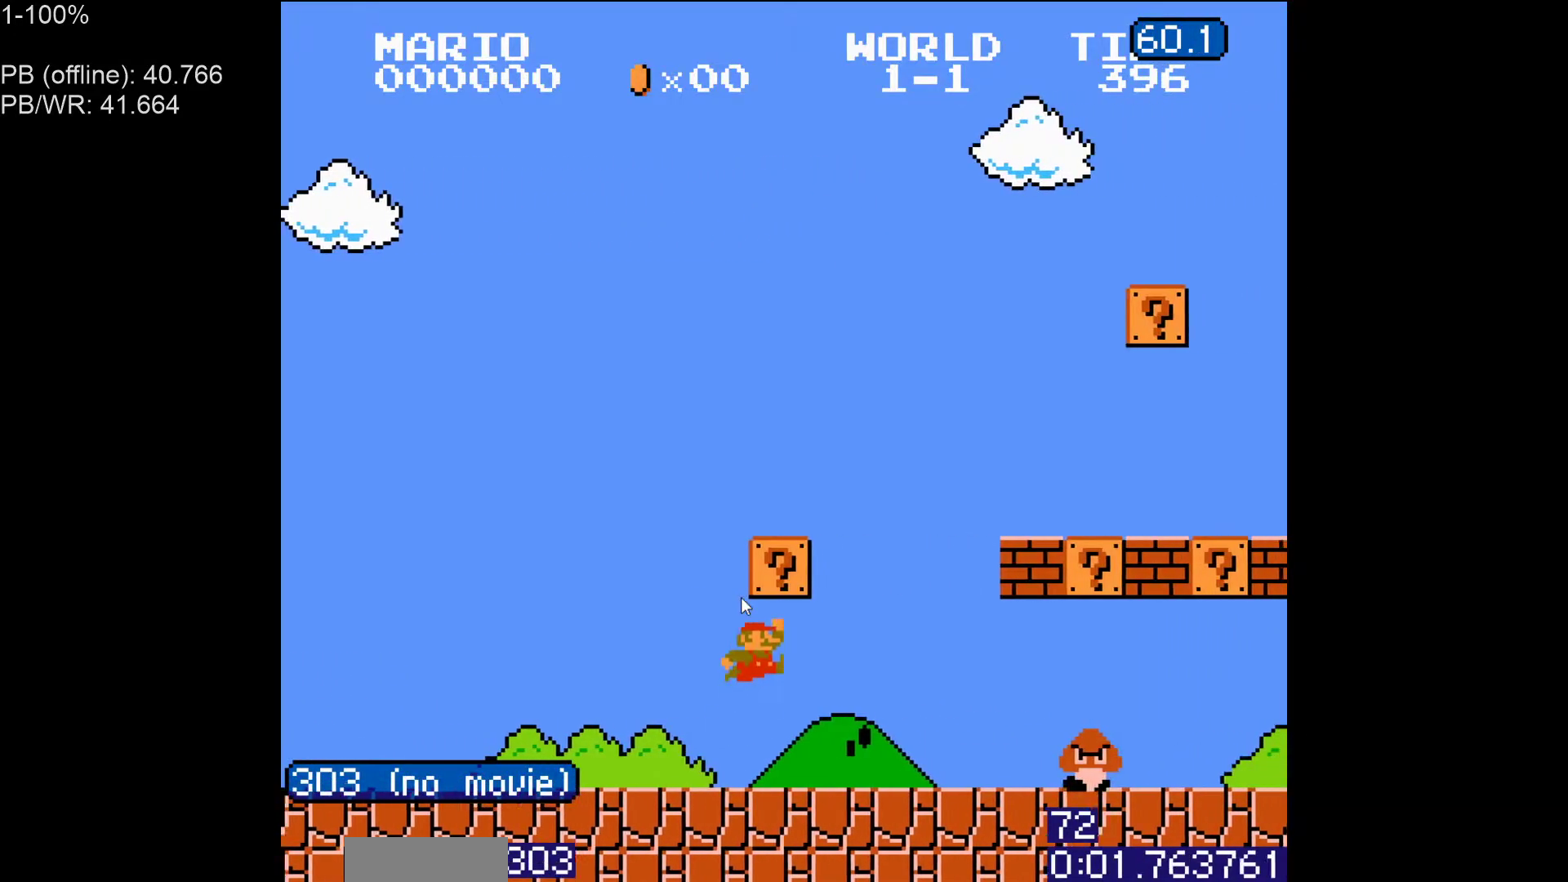
{"buttons": ["B", "DPAD_RIGHT"], "events": [[17, "A", "up"], [83, "DPAD_RIGHT", "up"], [217, "DPAD_LEFT", "down"], [267, "A", "down"], [300, "DPAD_LEFT", "up"], [350, "DPAD_RIGHT", "down"], [367, "A", "up"]]}
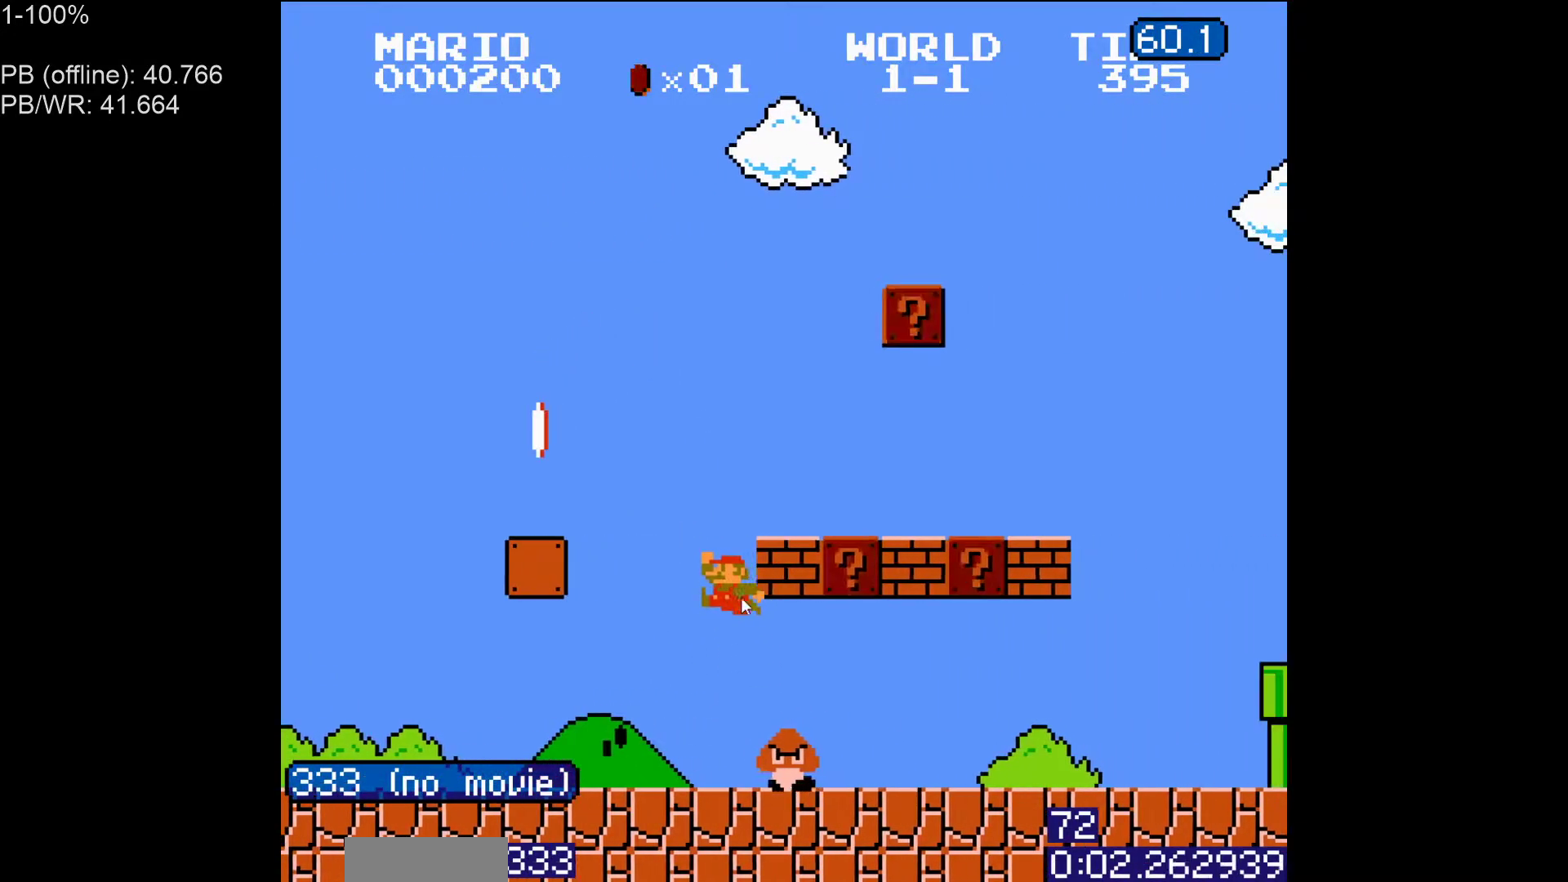
{"buttons": ["B", "DPAD_RIGHT"], "events": []}
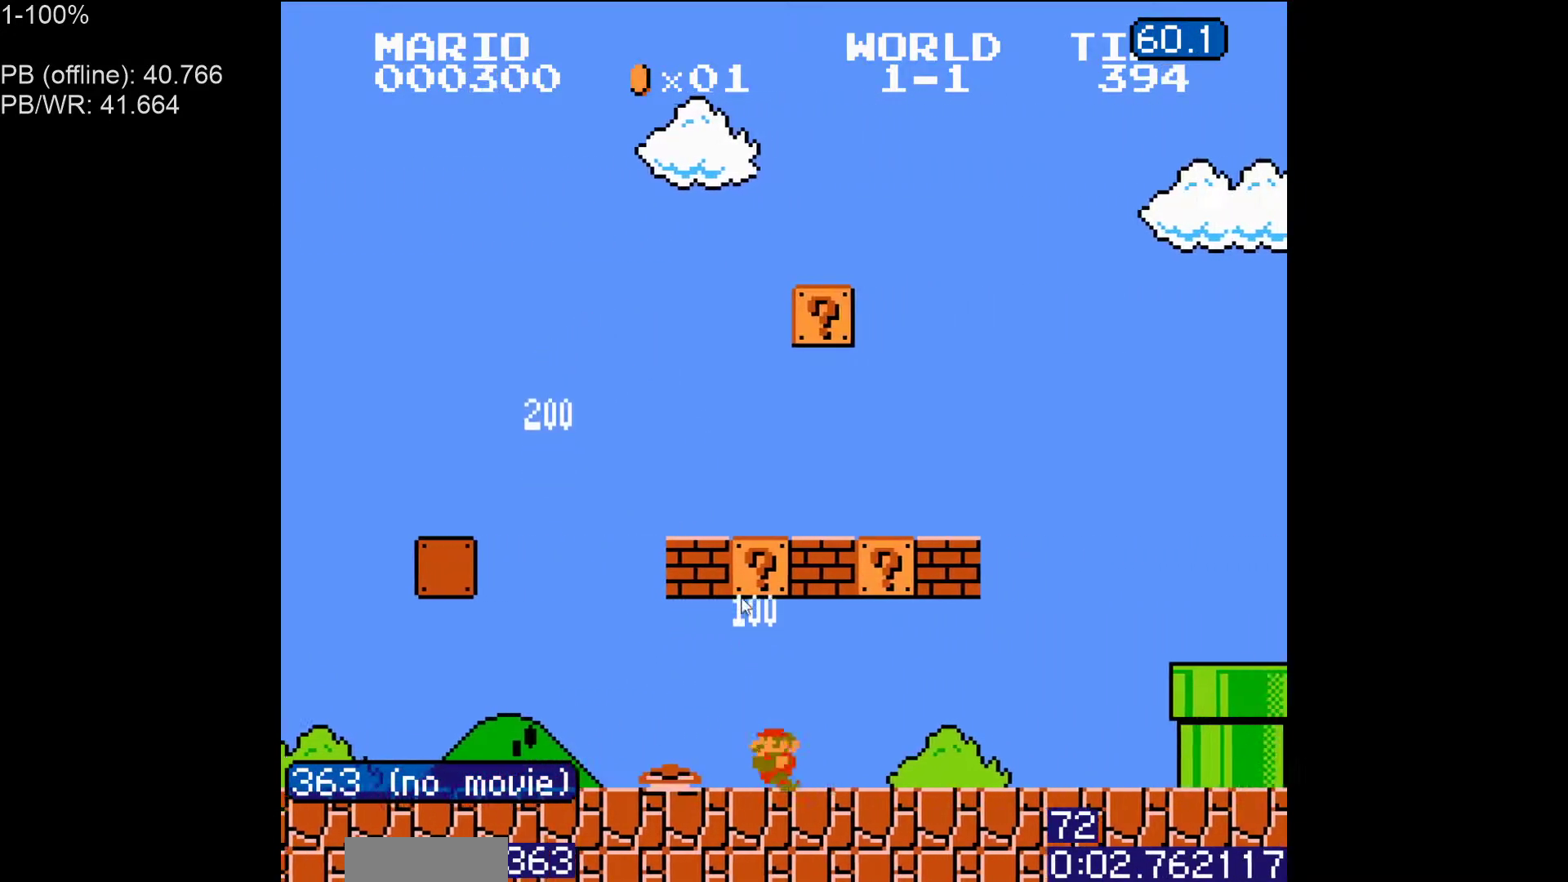
{"buttons": ["B", "DPAD_LEFT"], "events": [[100, "DPAD_LEFT", "down"], [100, "DPAD_RIGHT", "up"], [150, "A", "down"], [267, "A", "up"]]}
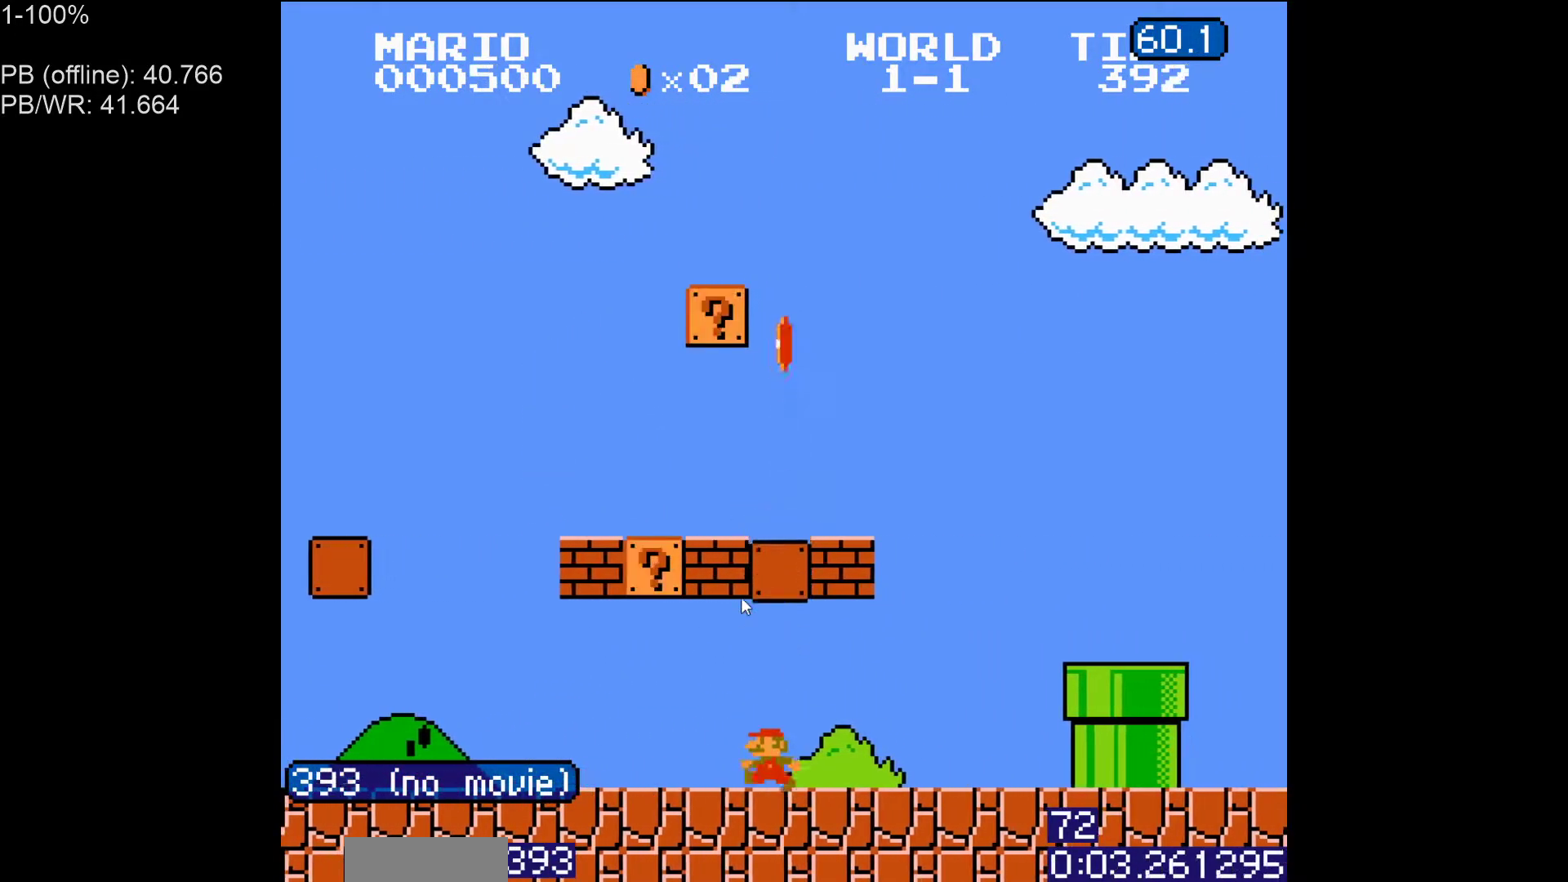
{"buttons": ["B", "DPAD_LEFT"], "events": [[250, "A", "down"], [417, "A", "up"]]}
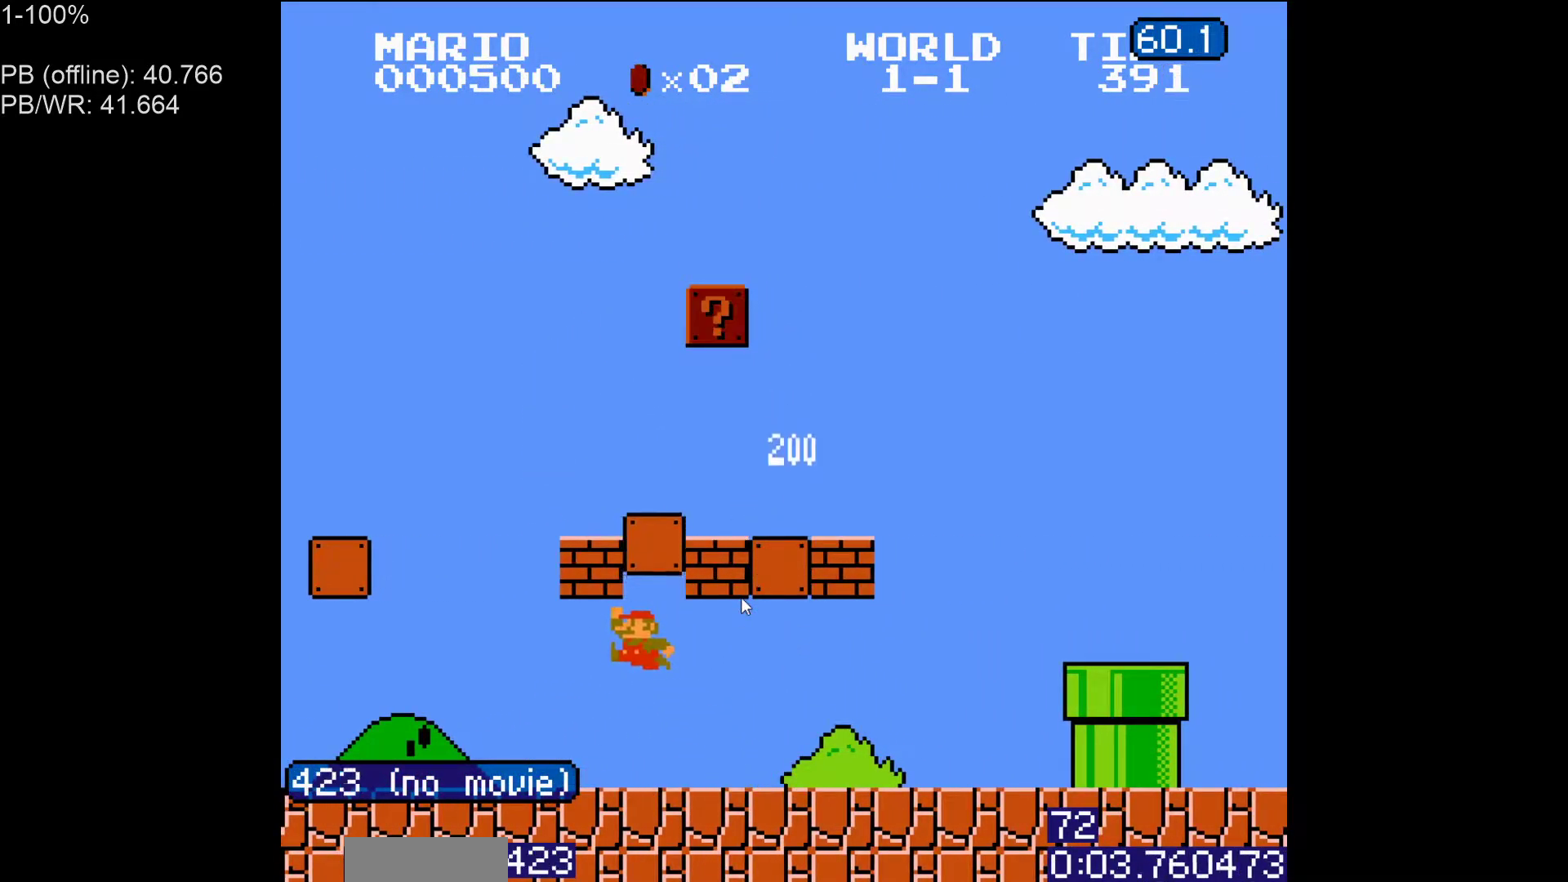
{"buttons": ["A", "B", "DPAD_RIGHT"], "events": [[67, "DPAD_LEFT", "up"], [83, "DPAD_RIGHT", "down"], [167, "A", "down"]]}
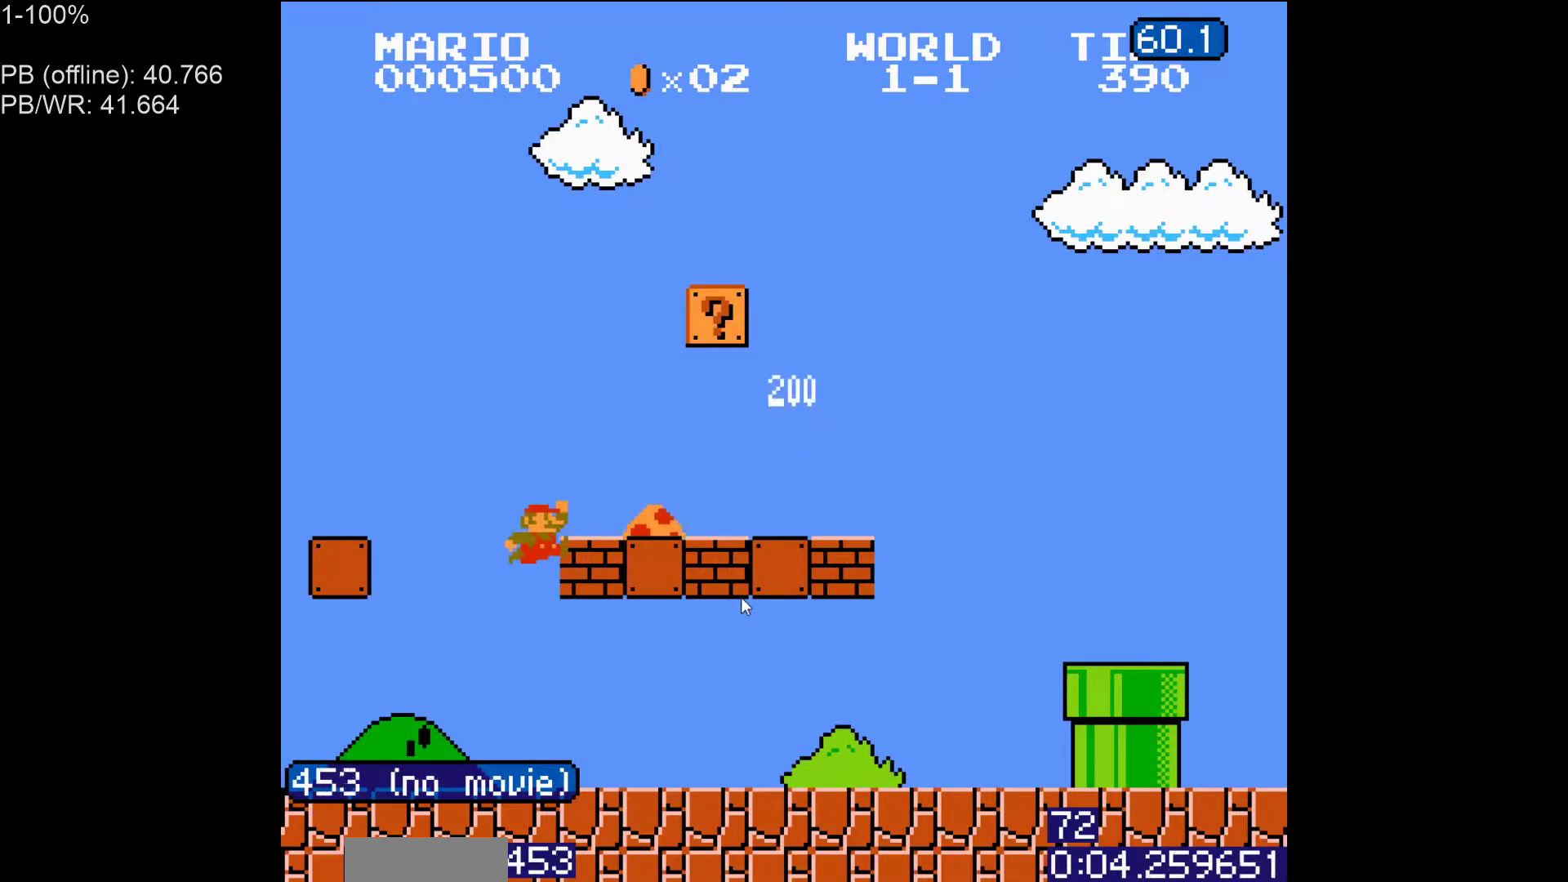
{"buttons": ["B", "DPAD_RIGHT"], "events": [[33, "A", "up"]]}
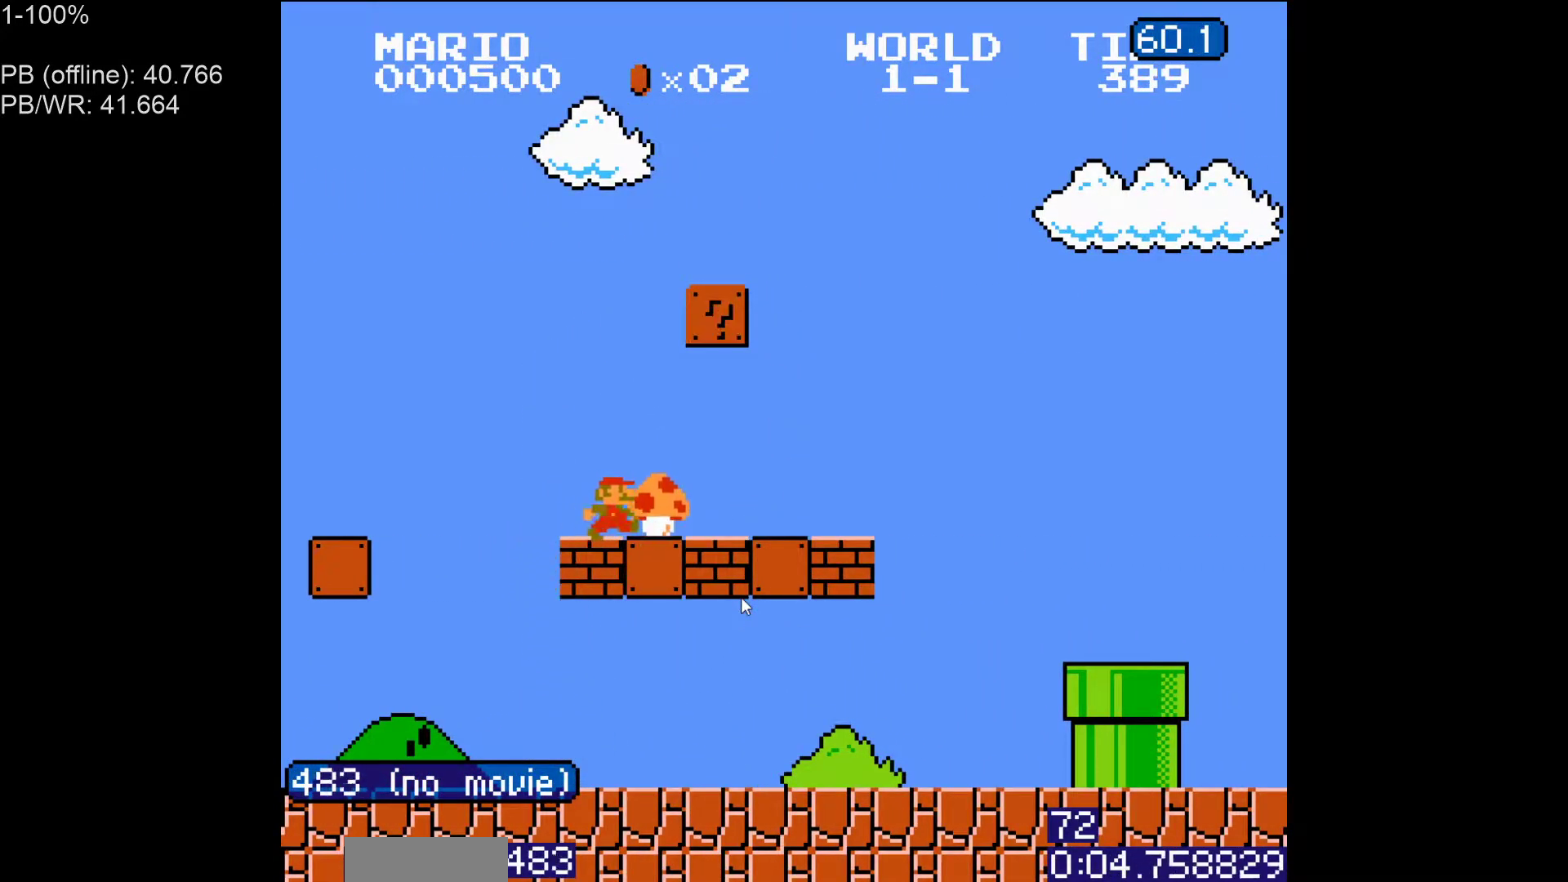
{"buttons": ["B", "DPAD_RIGHT"], "events": []}
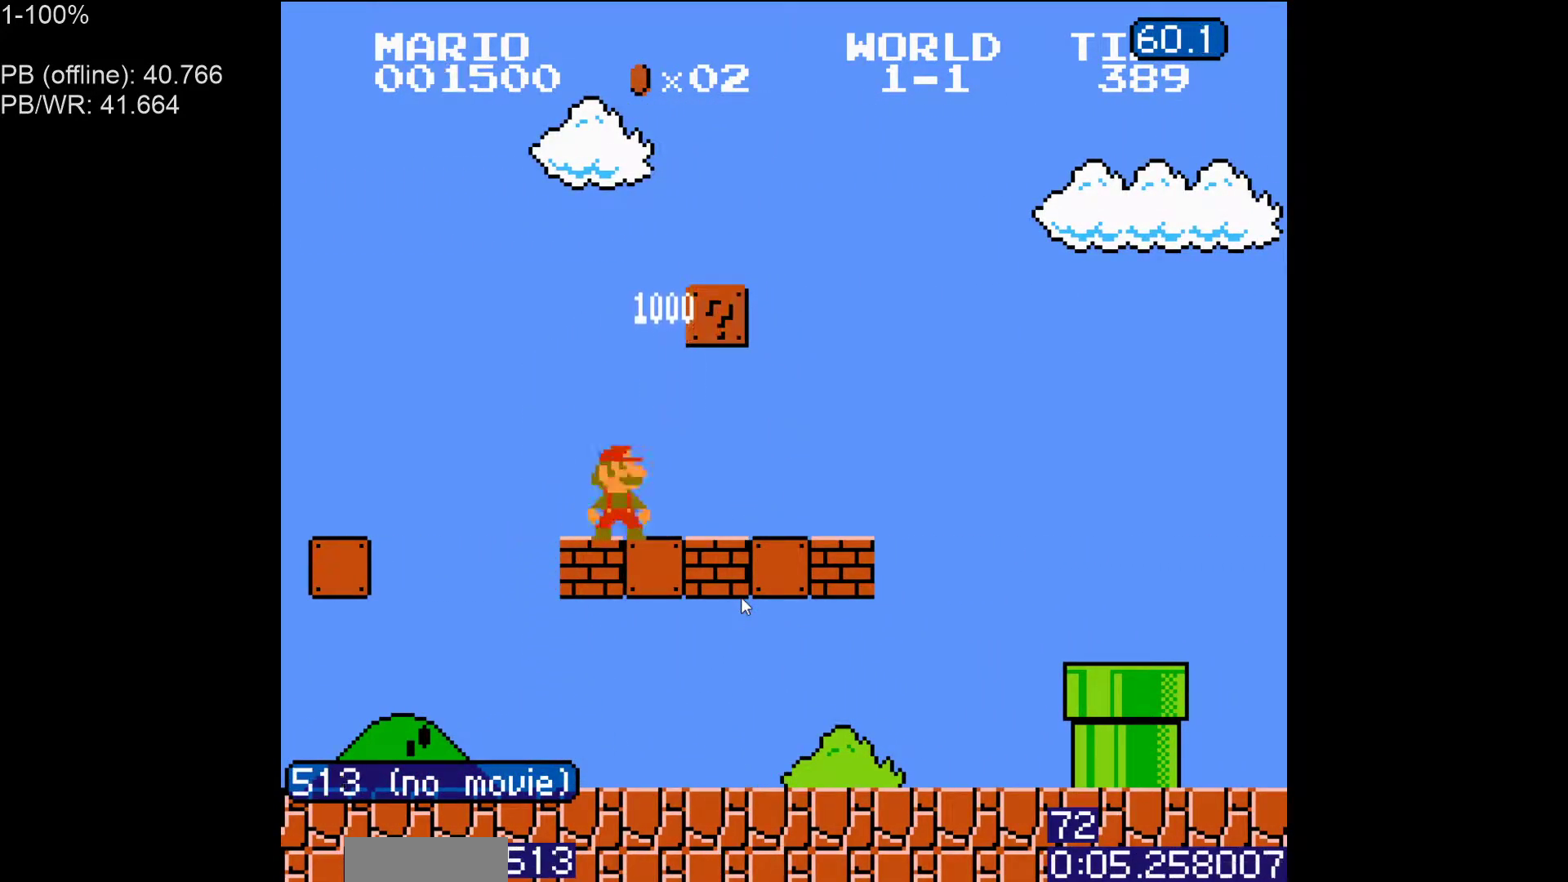
{"buttons": ["B", "DPAD_RIGHT"], "events": []}
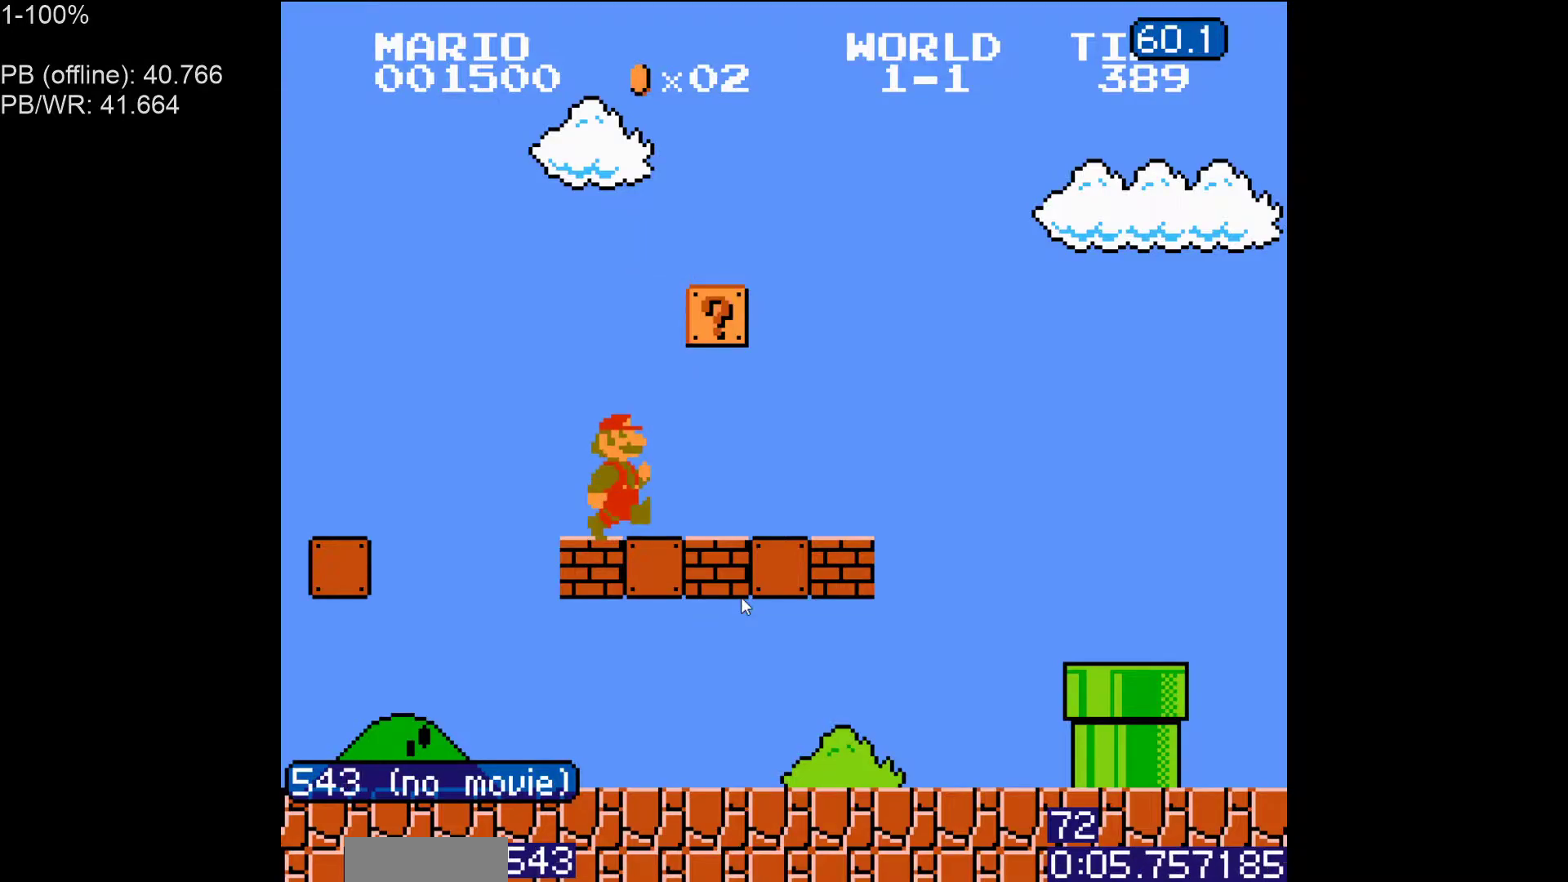
{"buttons": ["A", "B", "DPAD_RIGHT"], "events": [[100, "A", "down"], [233, "A", "up"], [383, "A", "down"]]}
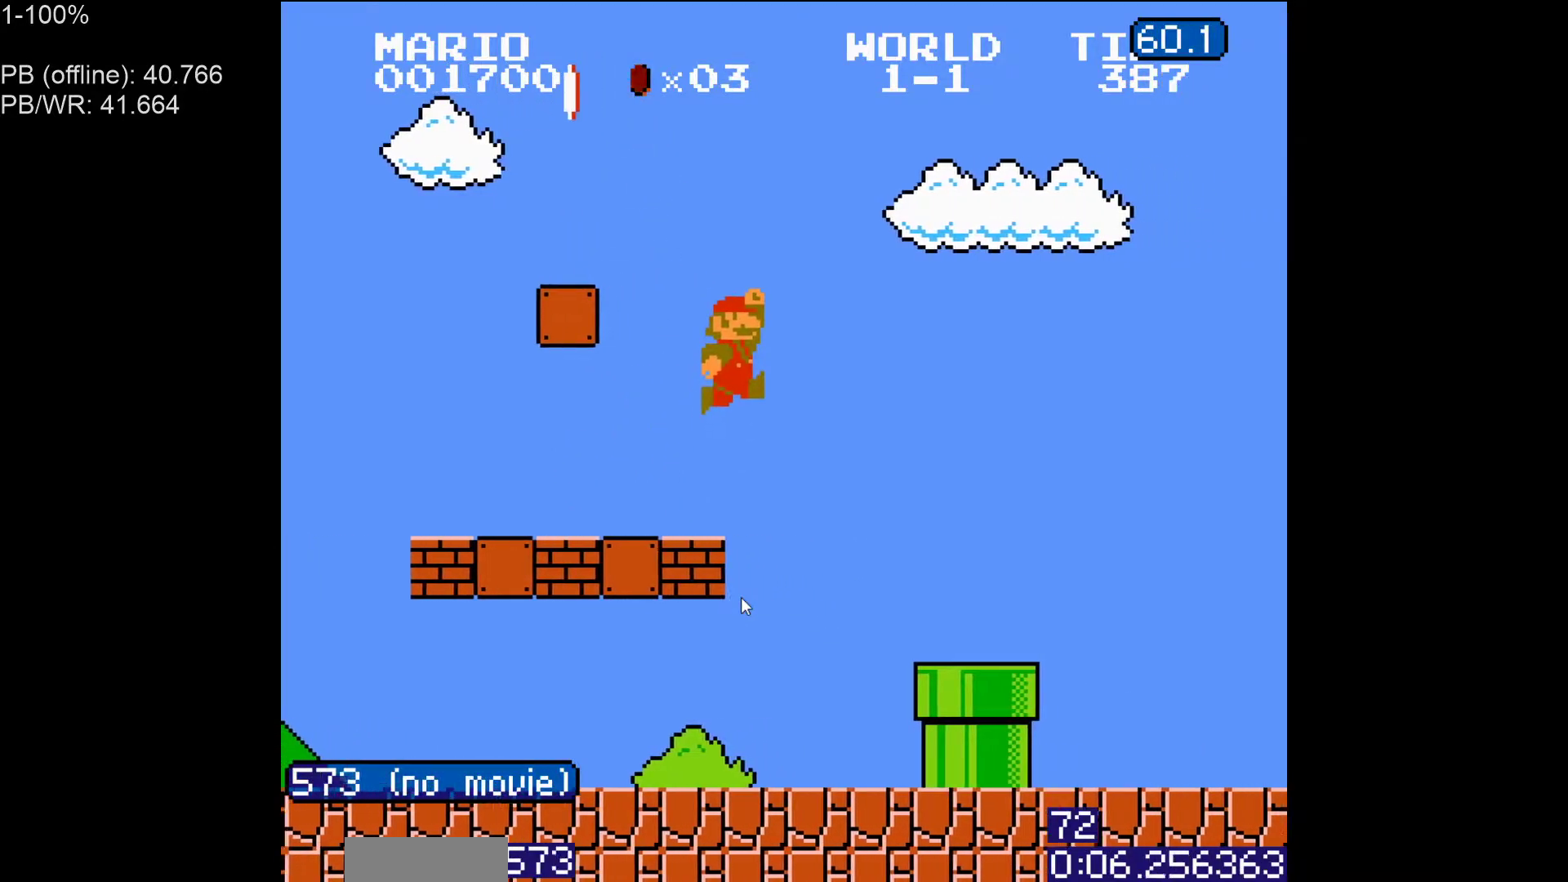
{"buttons": ["B", "DPAD_RIGHT"], "events": [[367, "A", "up"]]}
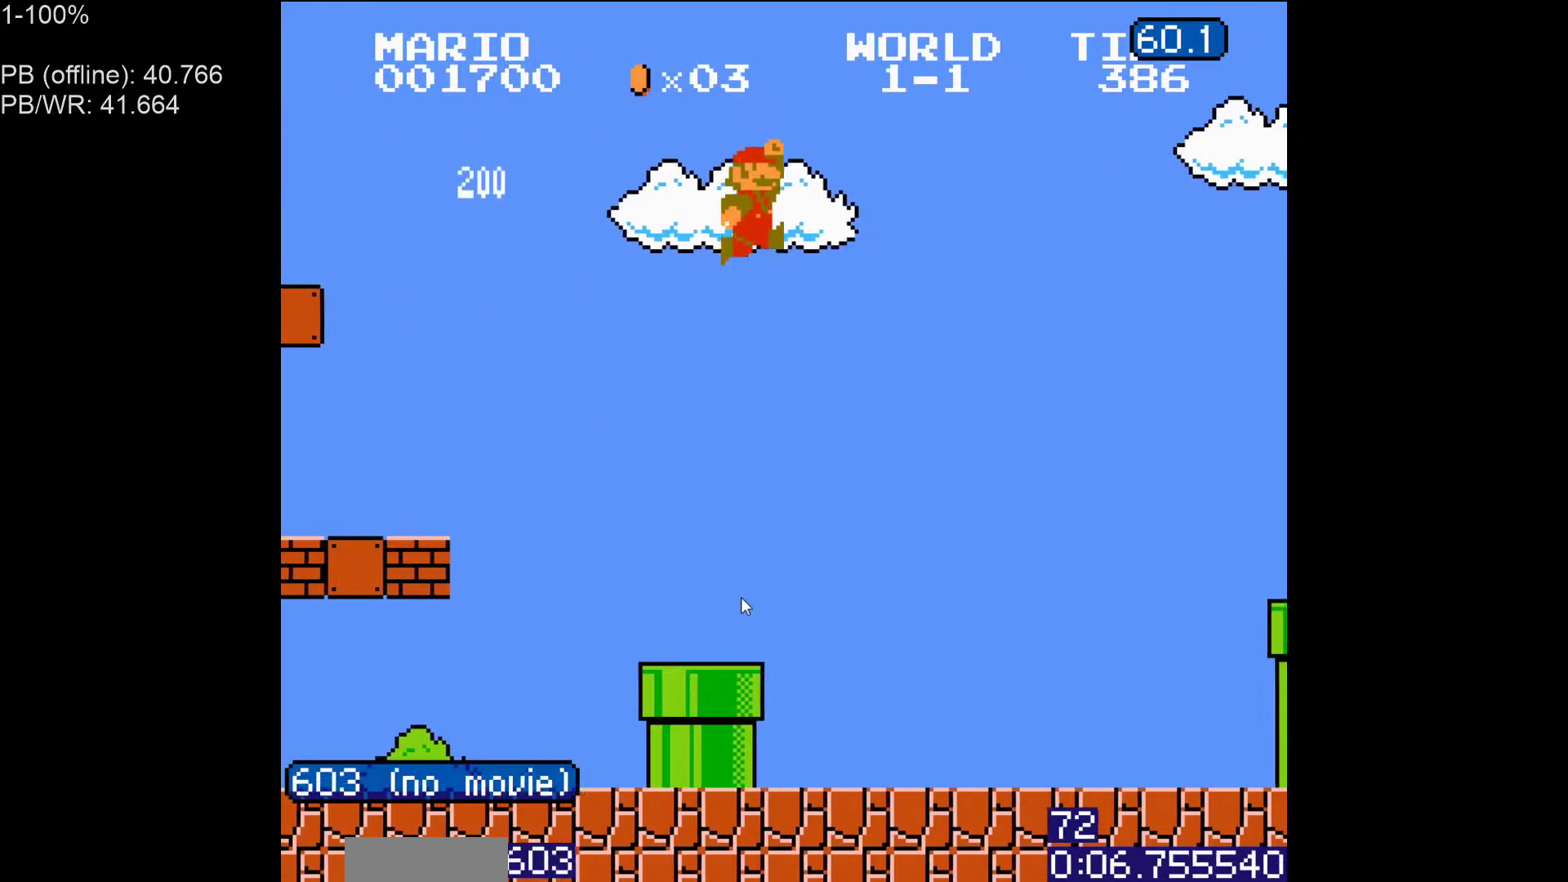
{"buttons": ["B", "DPAD_RIGHT"], "events": []}
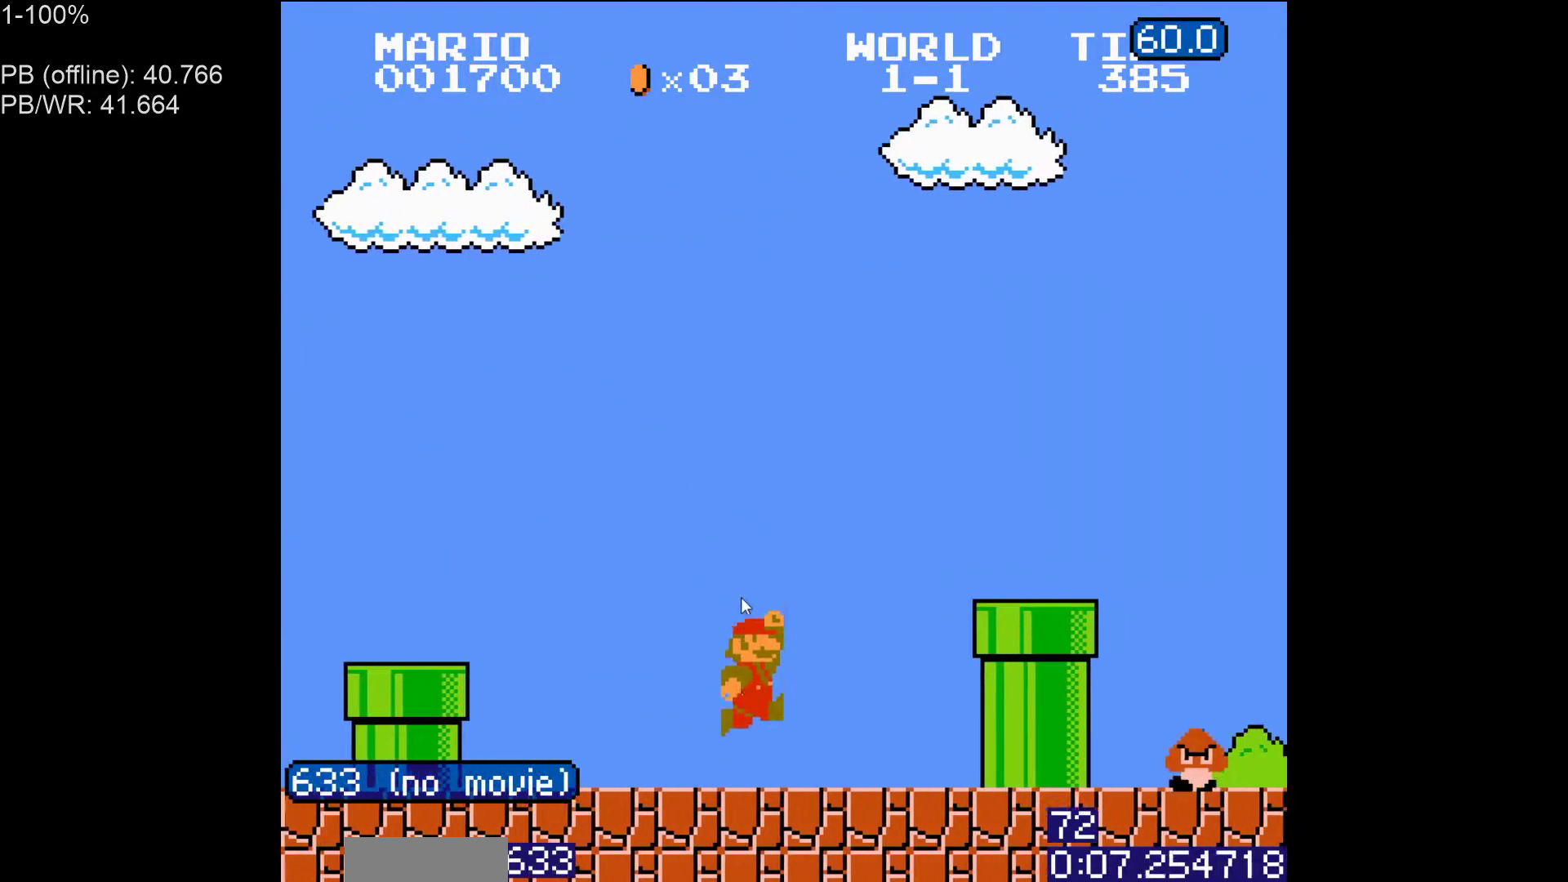
{"buttons": ["B", "DPAD_RIGHT"], "events": [[33, "DPAD_RIGHT", "up"], [67, "DPAD_LEFT", "down"], [100, "A", "down"], [117, "DPAD_LEFT", "up"], [183, "DPAD_RIGHT", "down"], [483, "A", "up"]]}
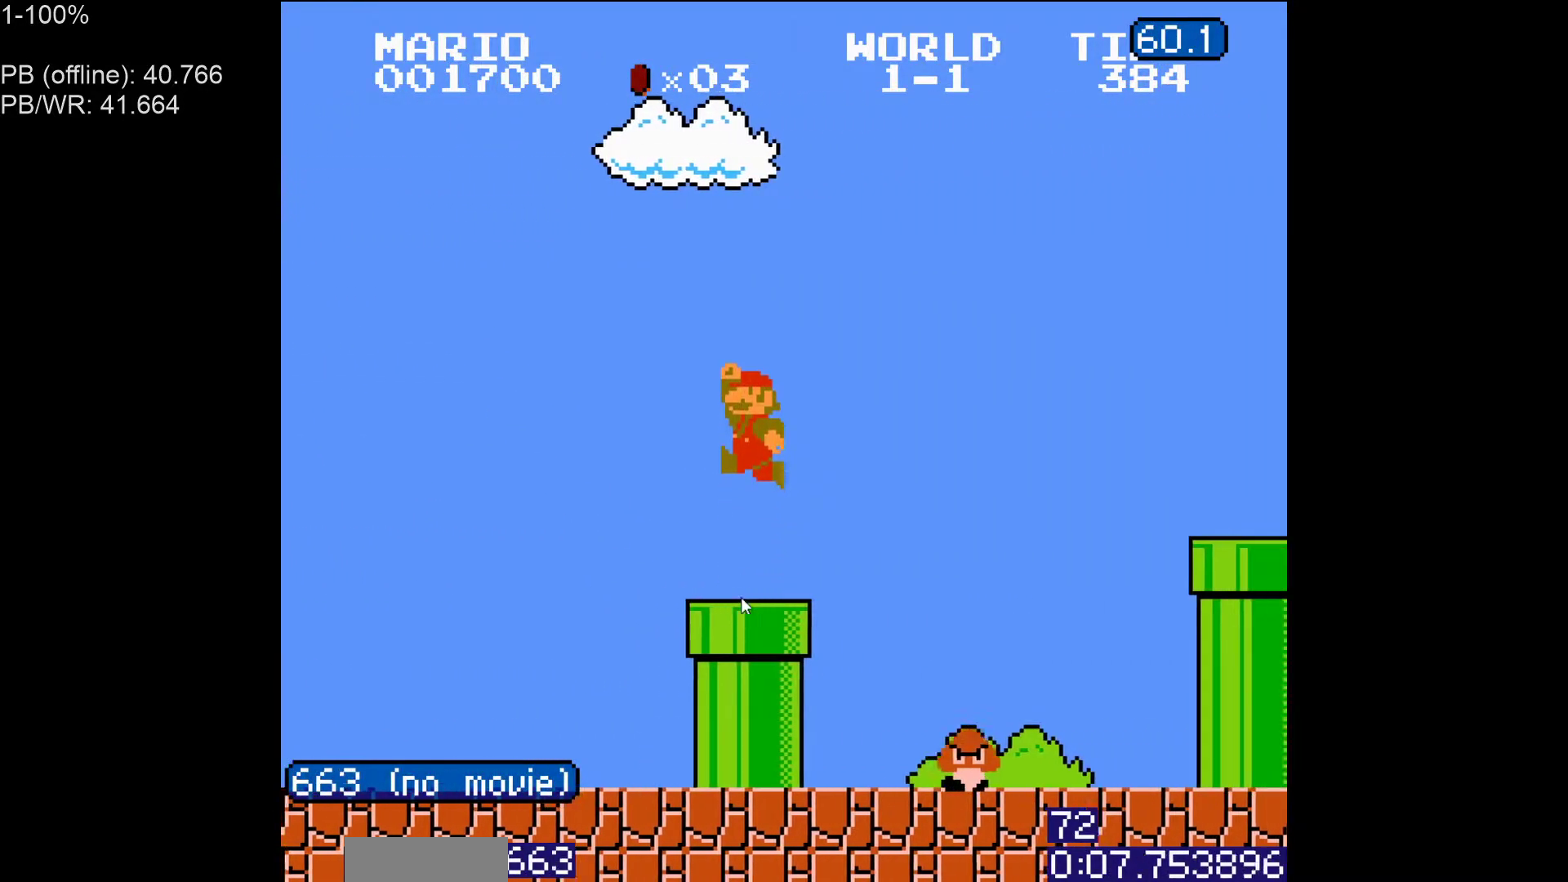
{"buttons": ["B"], "events": [[383, "DPAD_RIGHT", "up"]]}
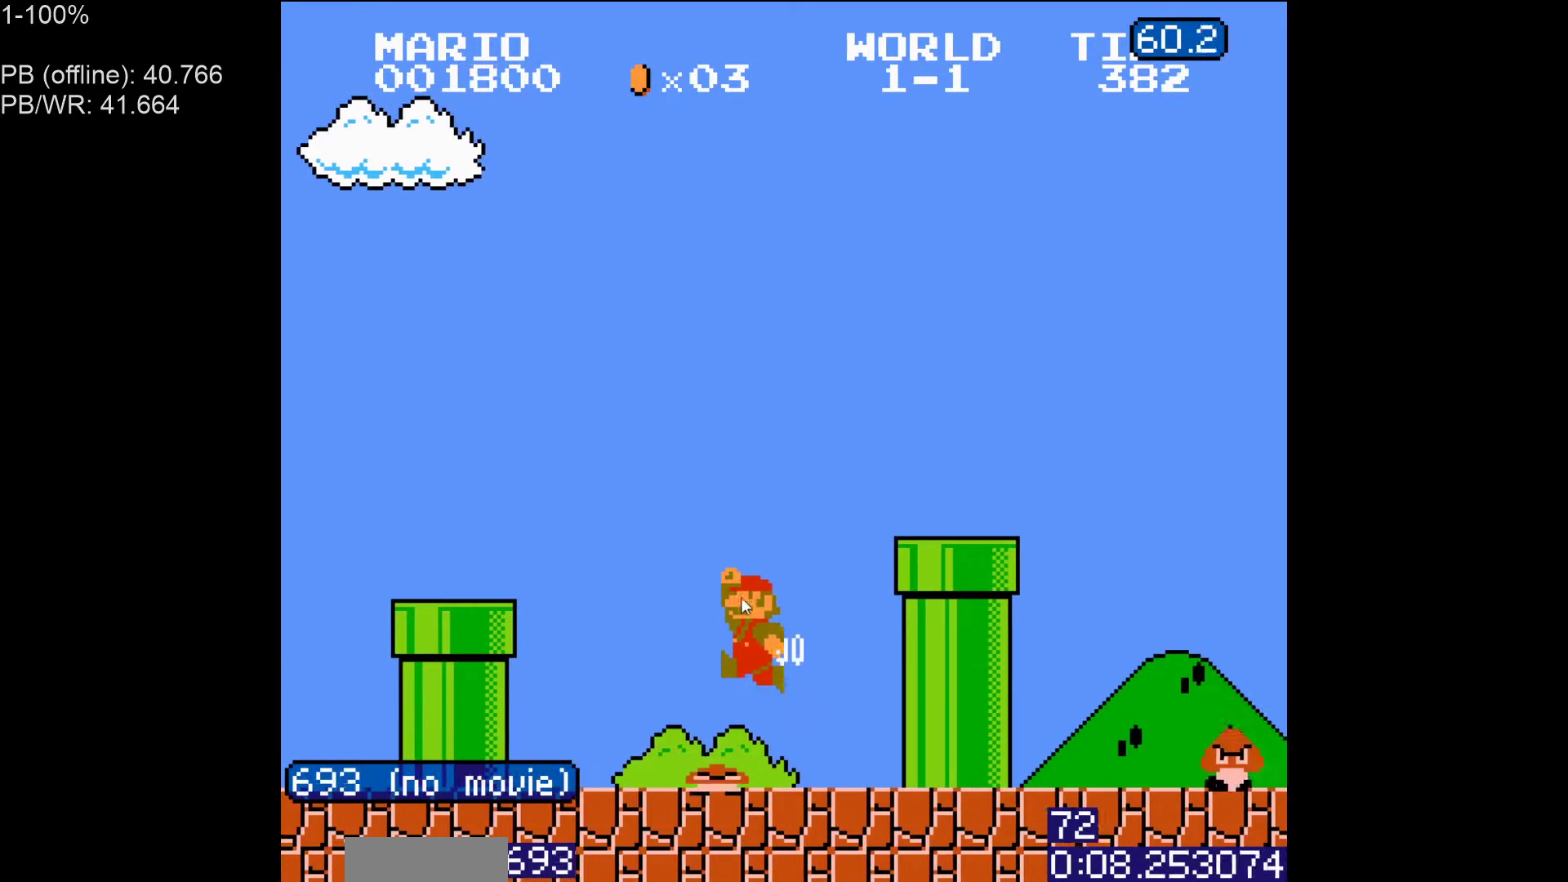
{"buttons": ["A", "B", "DPAD_RIGHT"], "events": [[217, "A", "down"], [233, "DPAD_RIGHT", "down"]]}
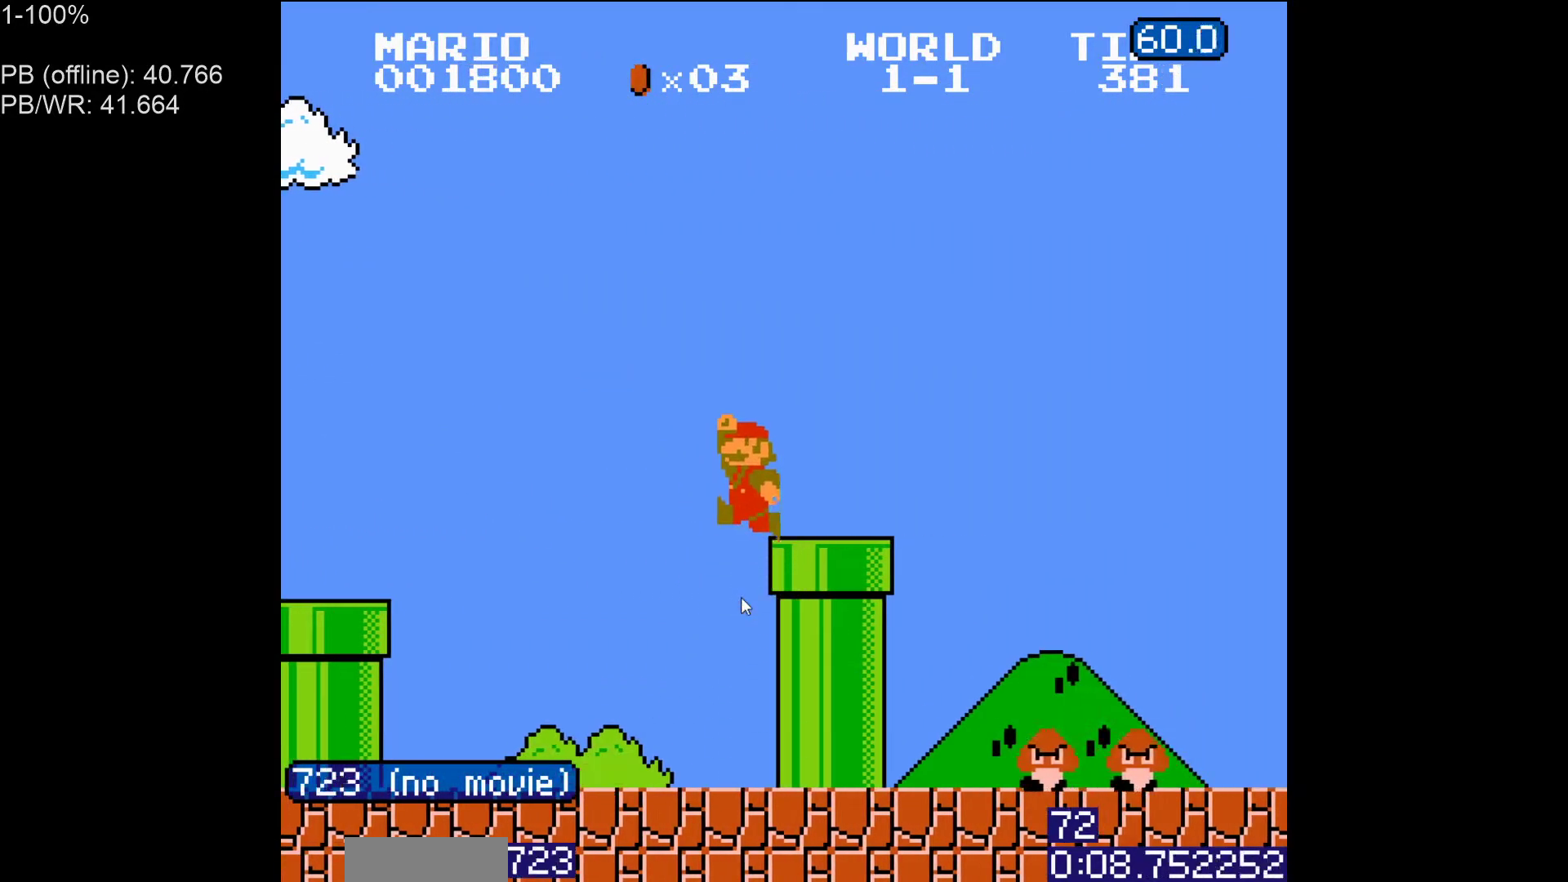
{"buttons": ["B", "DPAD_LEFT"], "events": [[100, "A", "up"], [367, "DPAD_RIGHT", "up"], [400, "DPAD_LEFT", "down"]]}
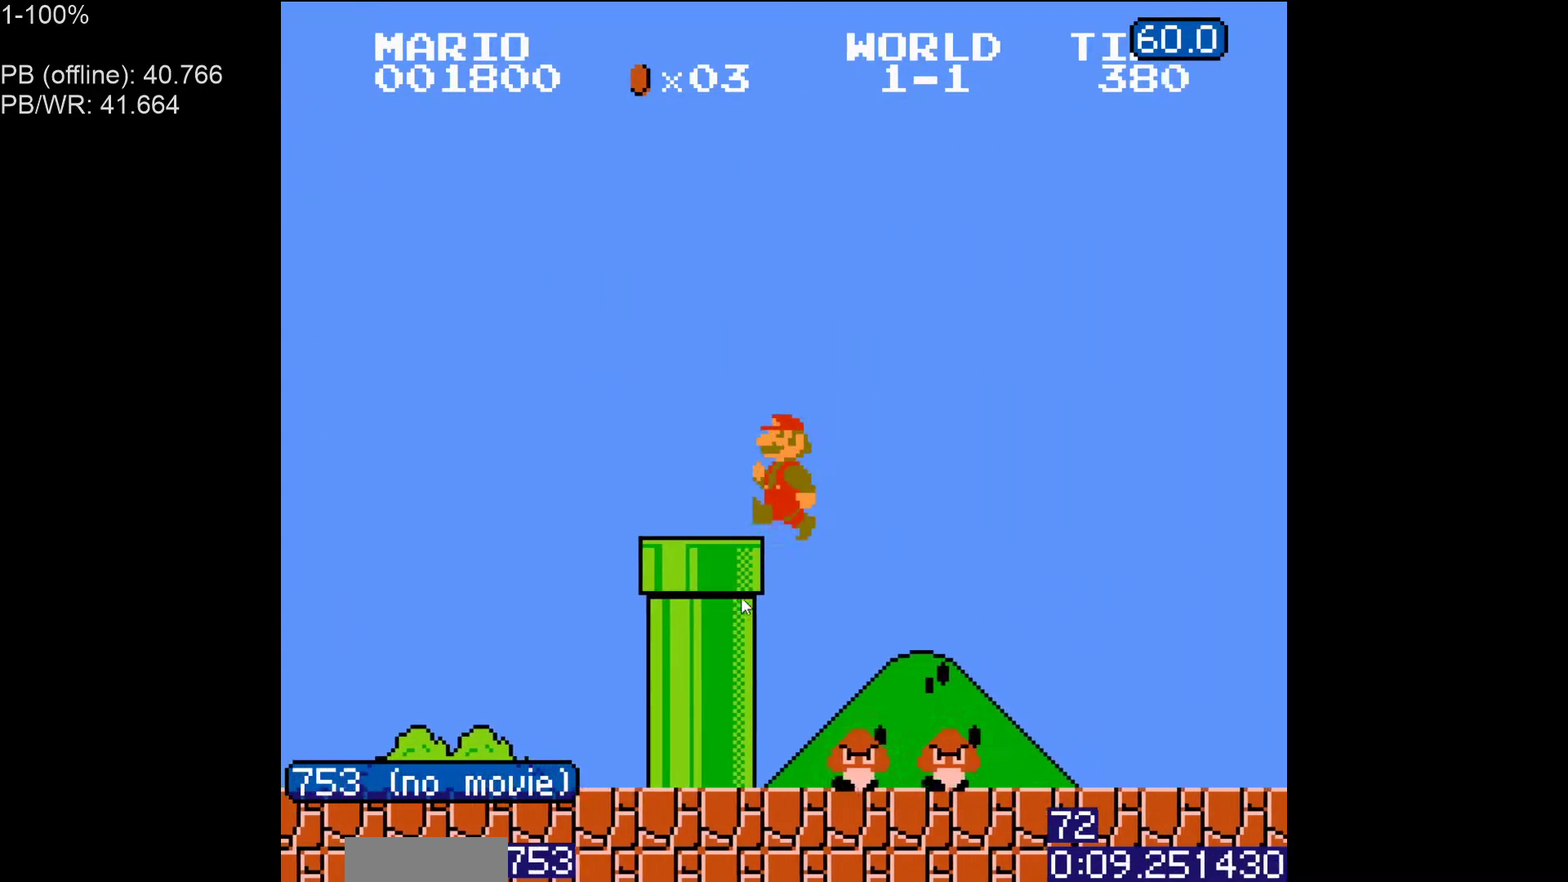
{"buttons": ["B", "DPAD_RIGHT"], "events": [[150, "DPAD_LEFT", "up"], [183, "DPAD_RIGHT", "down"]]}
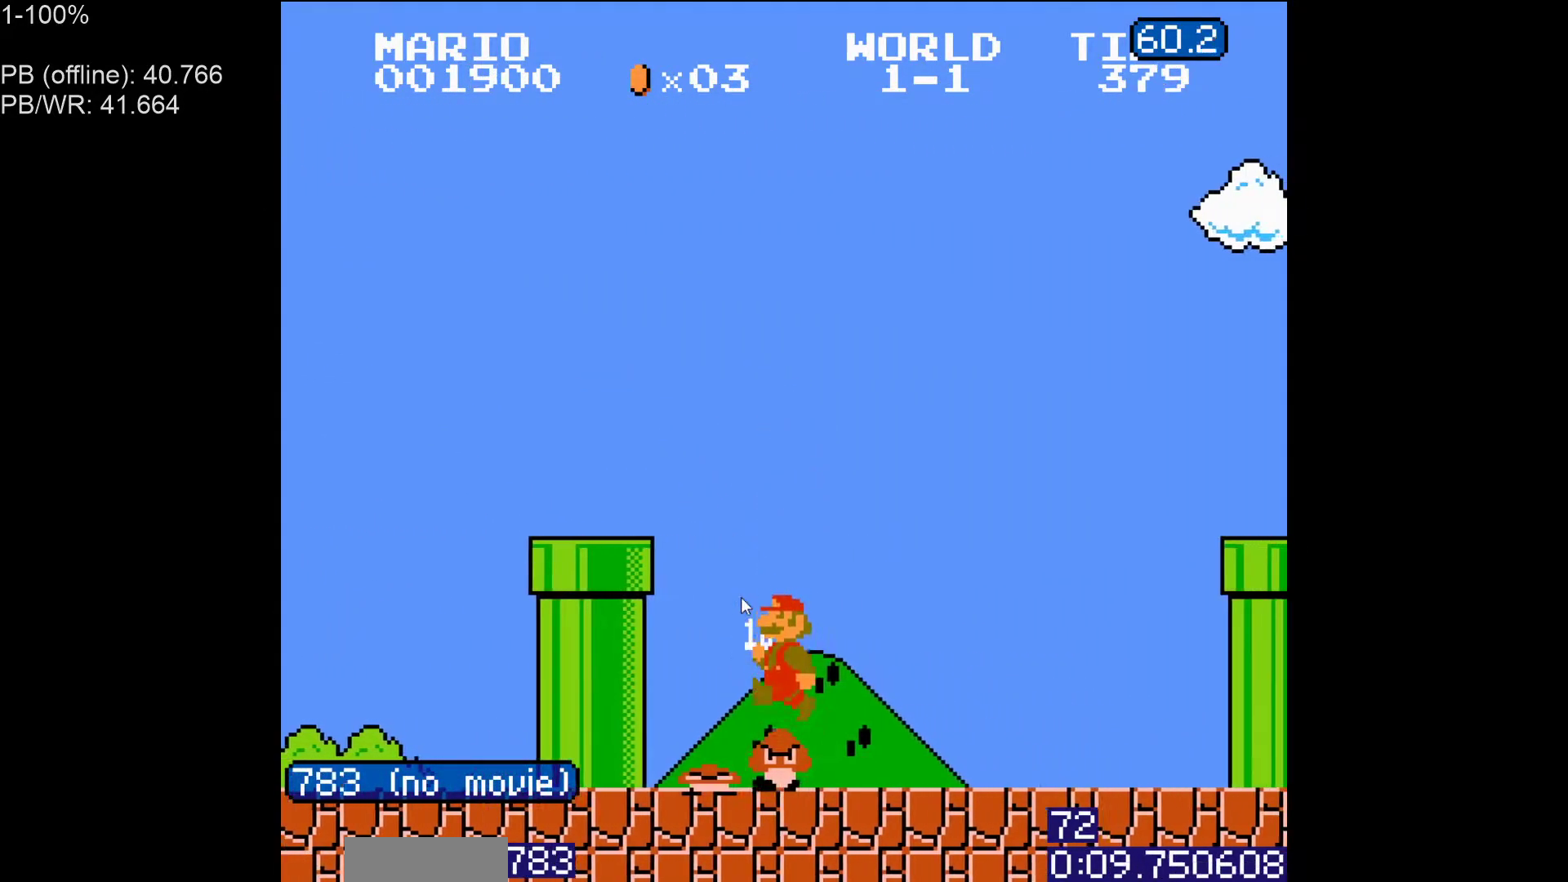
{"buttons": ["B", "DPAD_RIGHT"], "events": []}
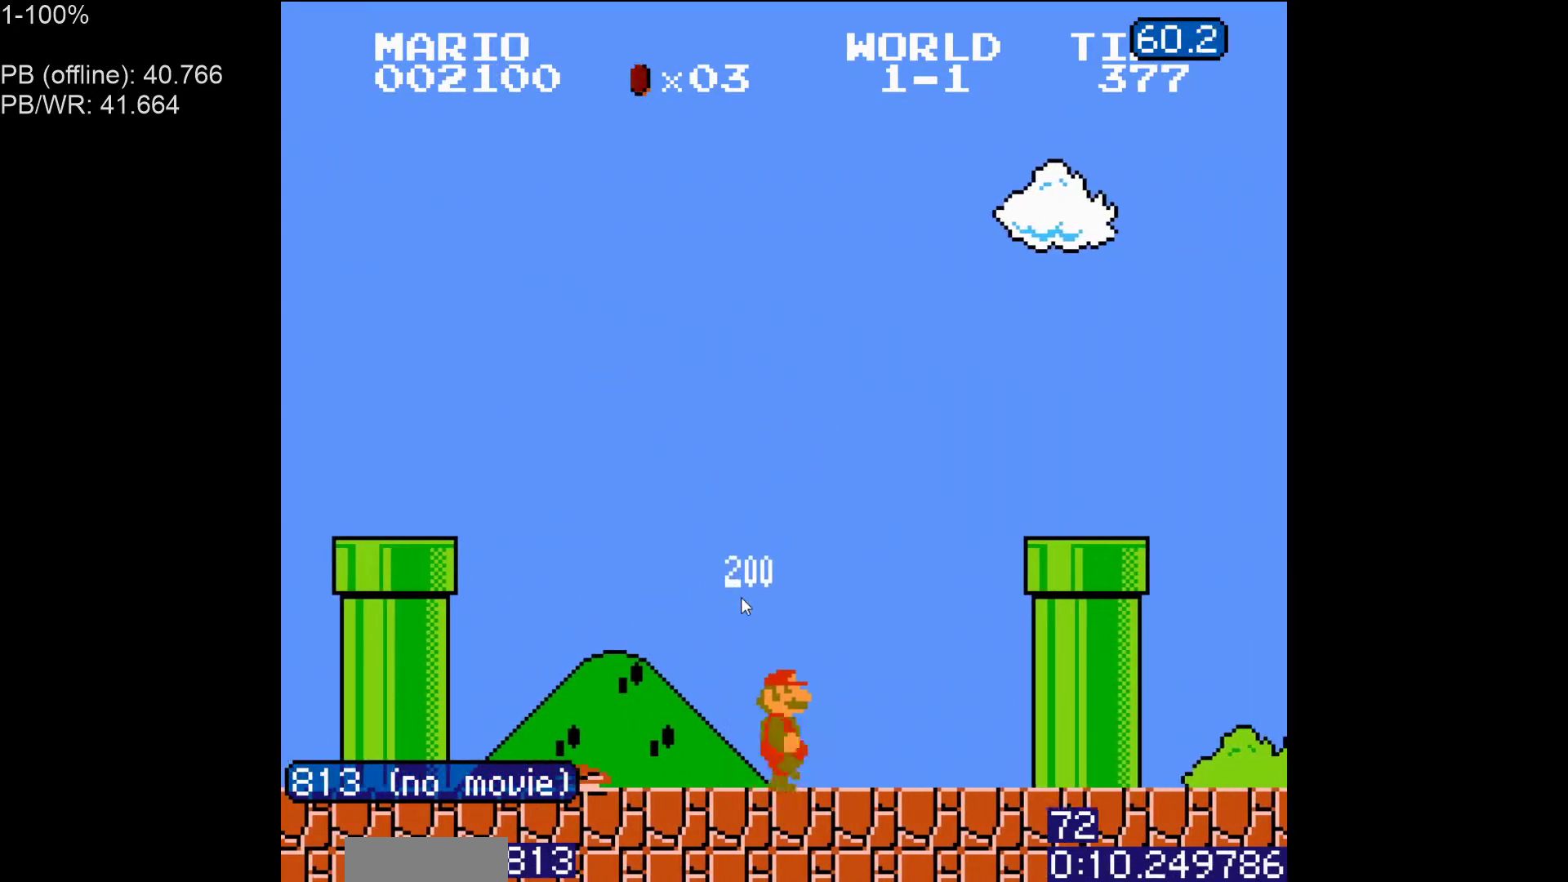
{"buttons": ["A", "B", "DPAD_RIGHT"], "events": [[100, "A", "down"]]}
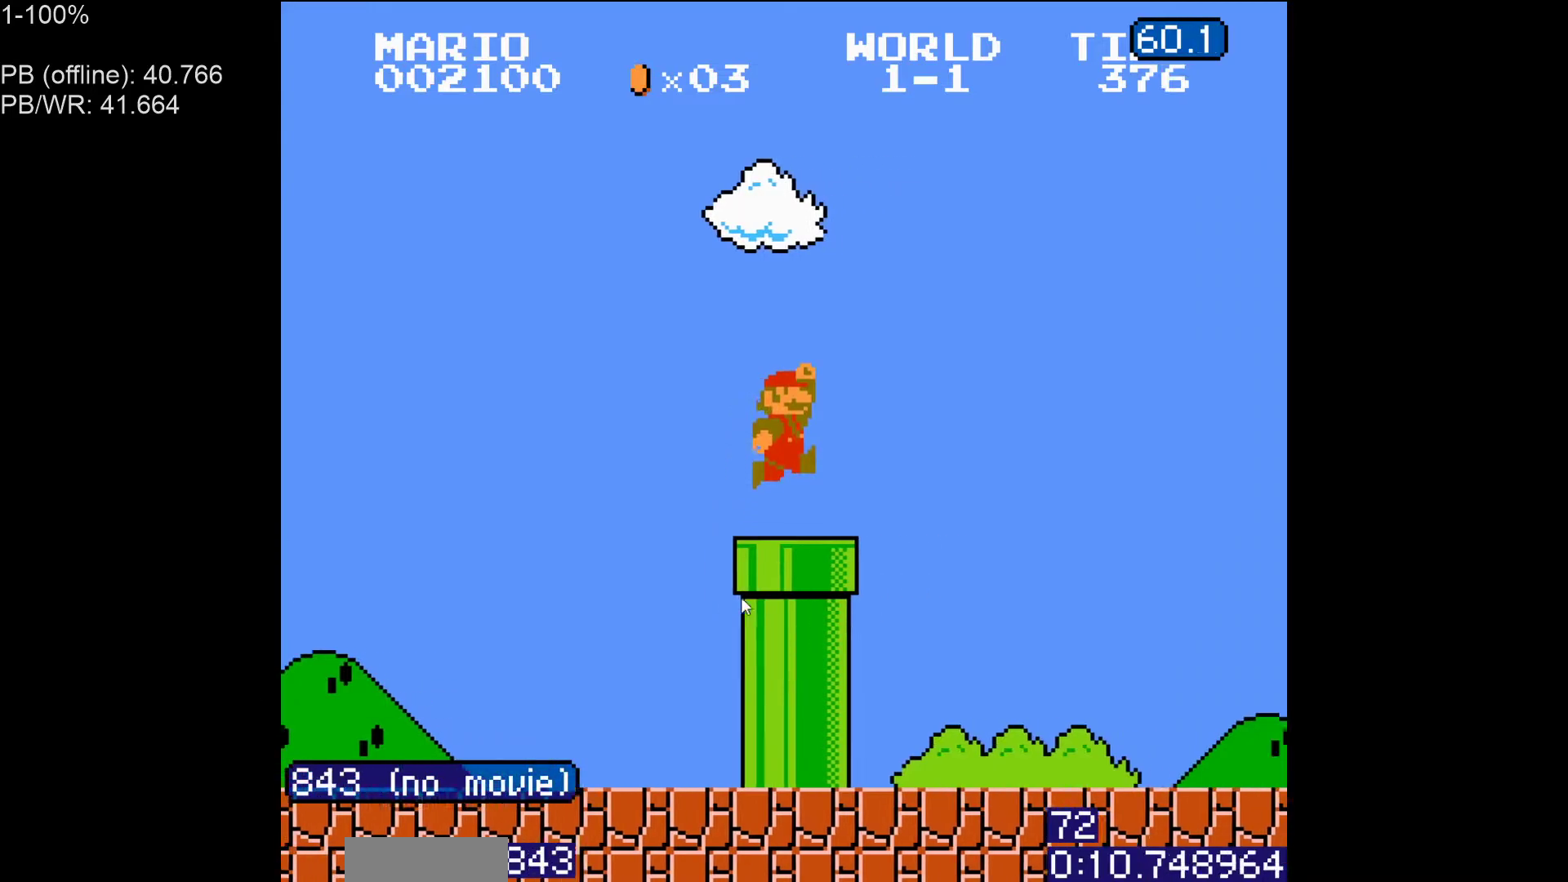
{"buttons": ["B", "DPAD_RIGHT"], "events": [[100, "A", "up"]]}
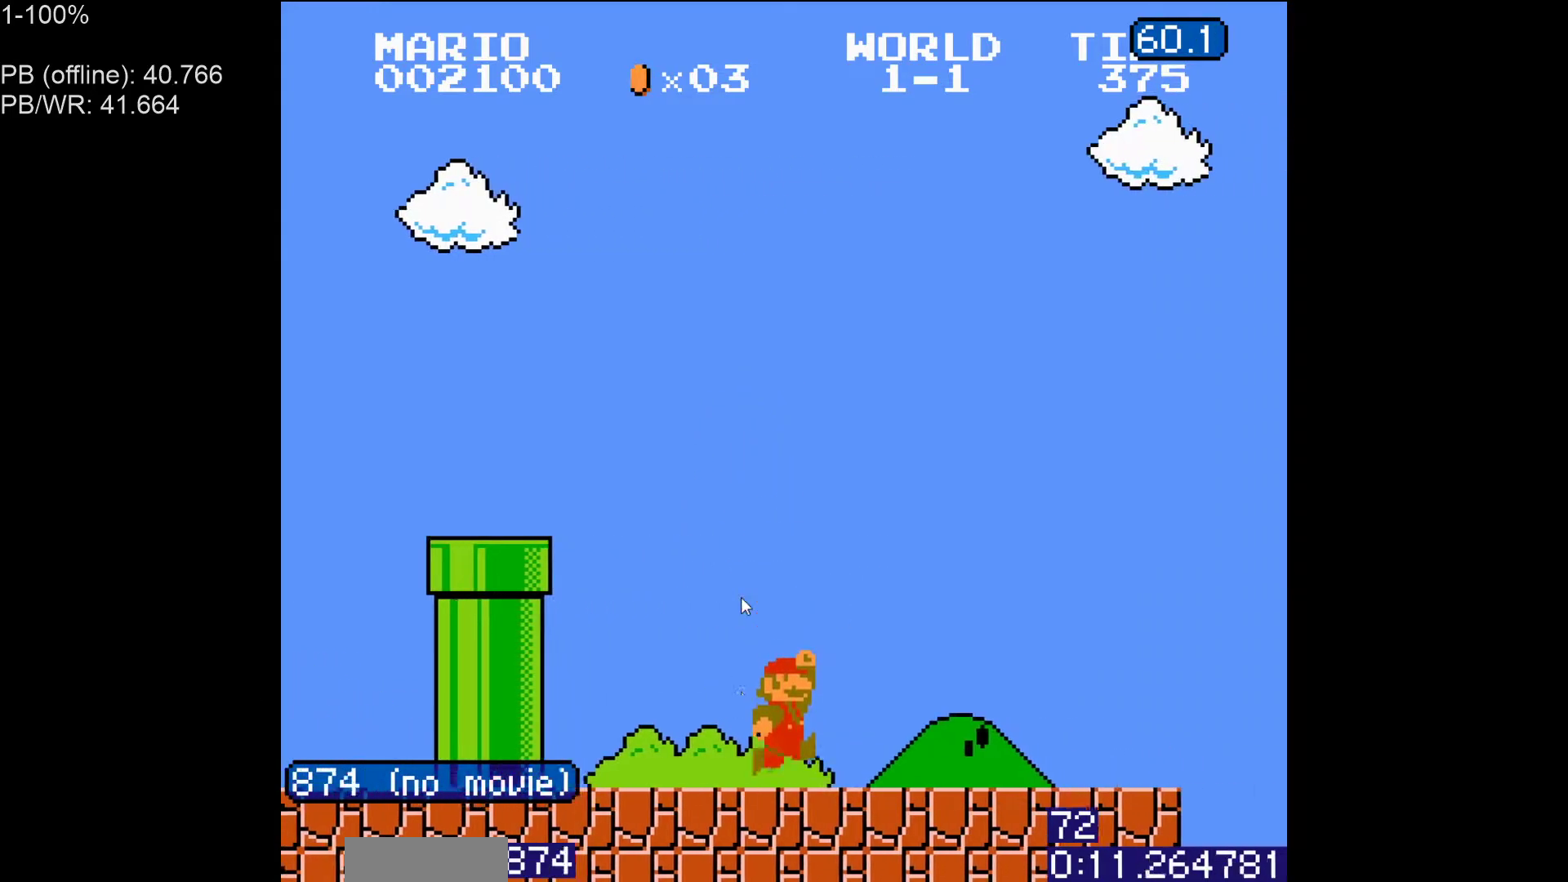
{"buttons": ["A", "B"], "events": [[50, "DPAD_LEFT", "down"], [50, "DPAD_RIGHT", "up"], [83, "A", "down"], [267, "A", "up"], [350, "DPAD_LEFT", "up"], [483, "A", "down"]]}
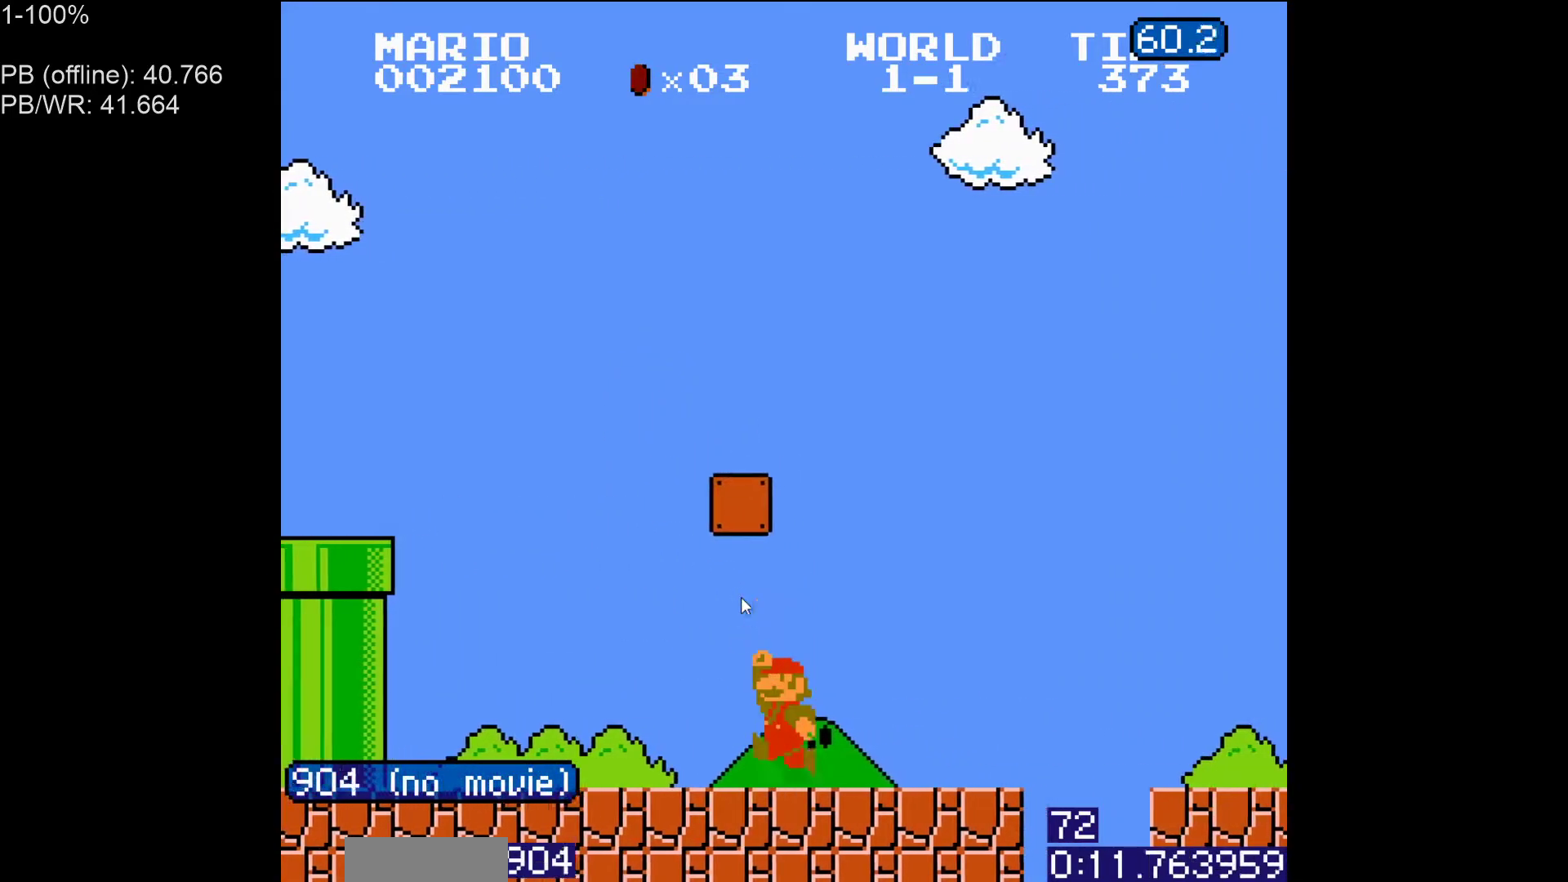
{"buttons": ["B", "DPAD_LEFT"], "events": [[67, "DPAD_LEFT", "down"], [400, "A", "up"]]}
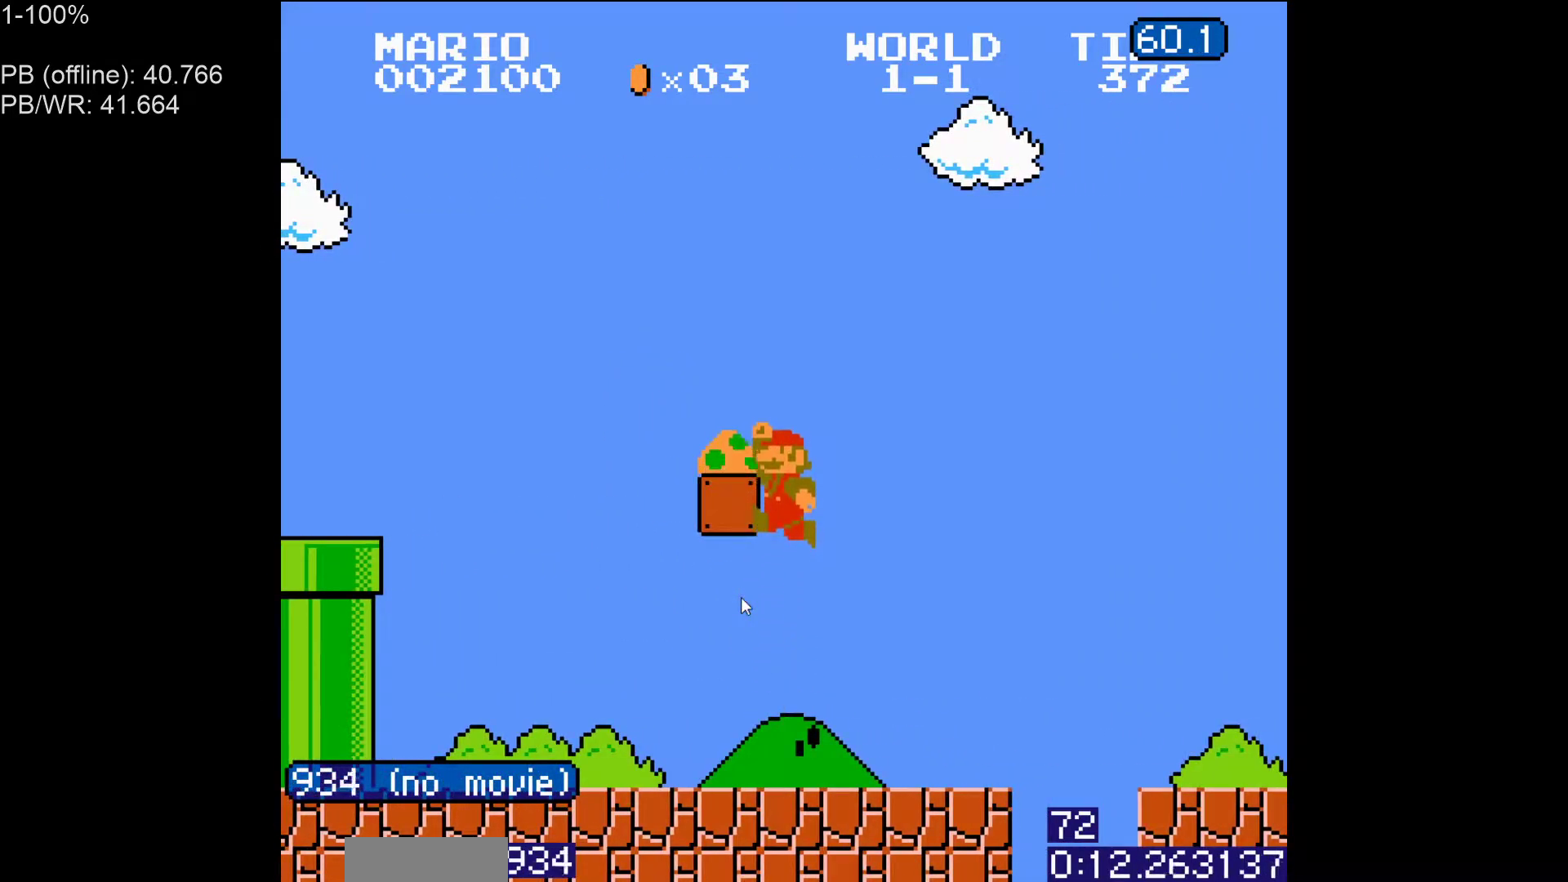
{"buttons": ["B", "DPAD_RIGHT"], "events": [[83, "DPAD_LEFT", "up"], [350, "A", "down"], [367, "DPAD_RIGHT", "down"], [450, "A", "up"]]}
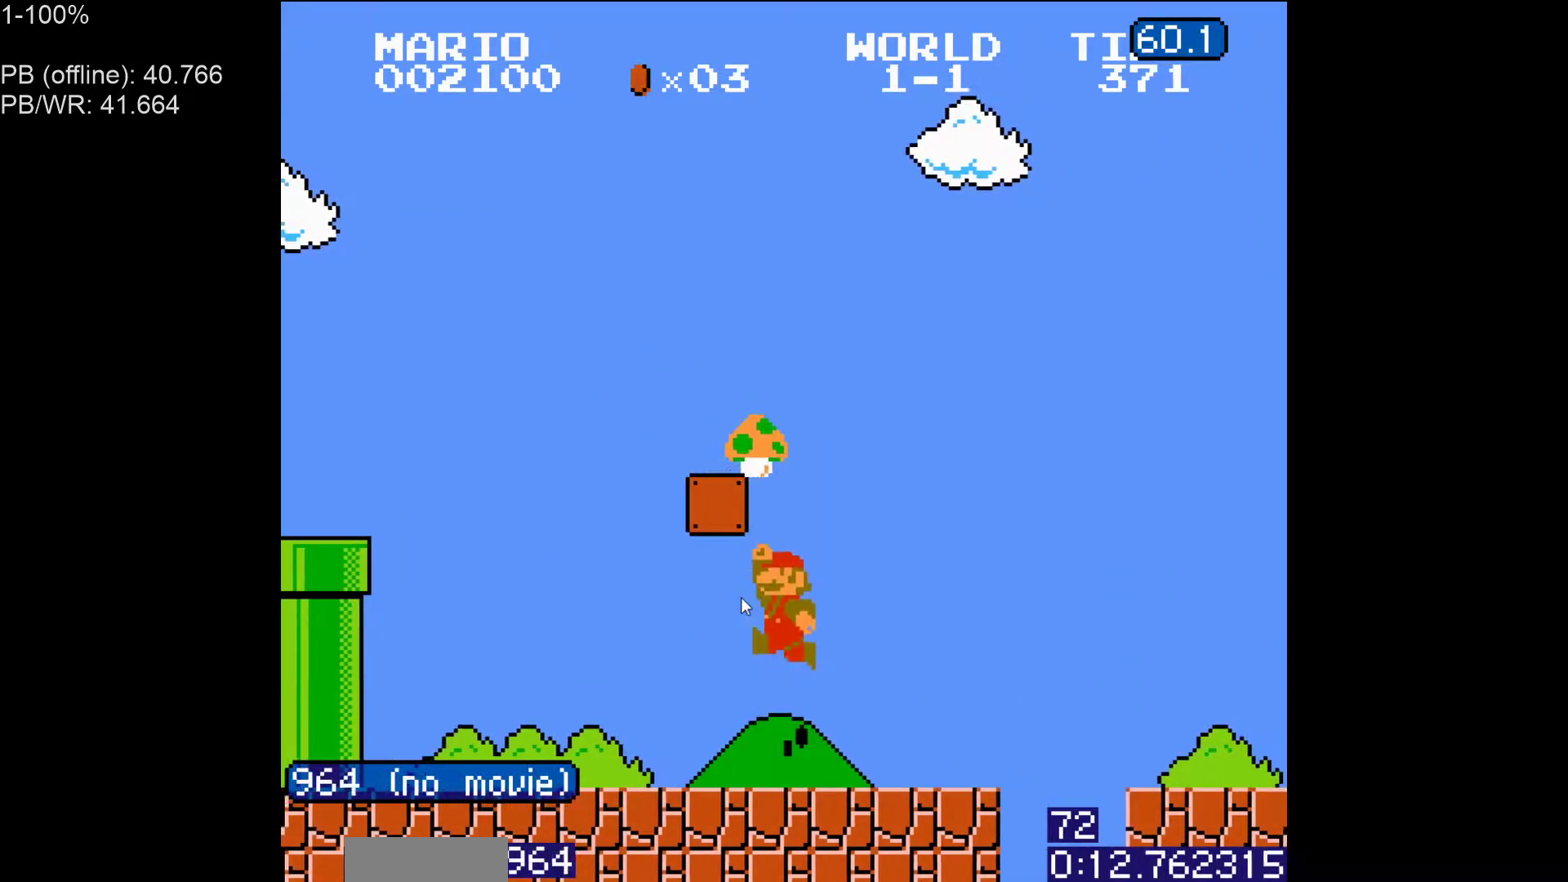
{"buttons": ["B", "DPAD_LEFT"], "events": [[300, "DPAD_RIGHT", "up"], [317, "DPAD_LEFT", "down"]]}
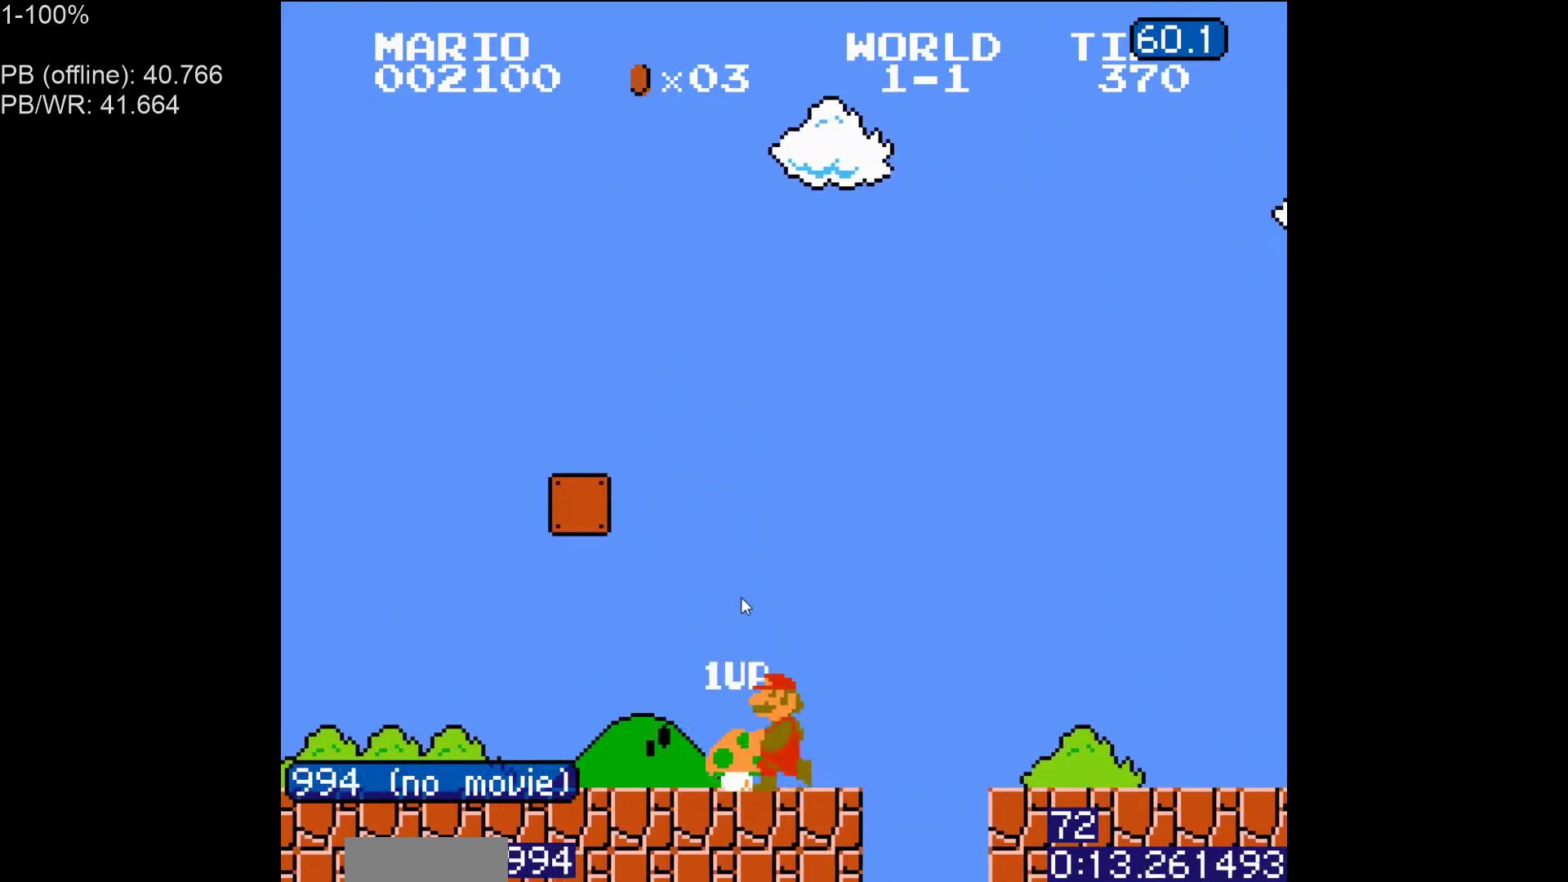
{"buttons": ["B", "DPAD_RIGHT"], "events": [[67, "DPAD_LEFT", "up"], [200, "A", "down"], [217, "DPAD_RIGHT", "down"], [333, "A", "up"]]}
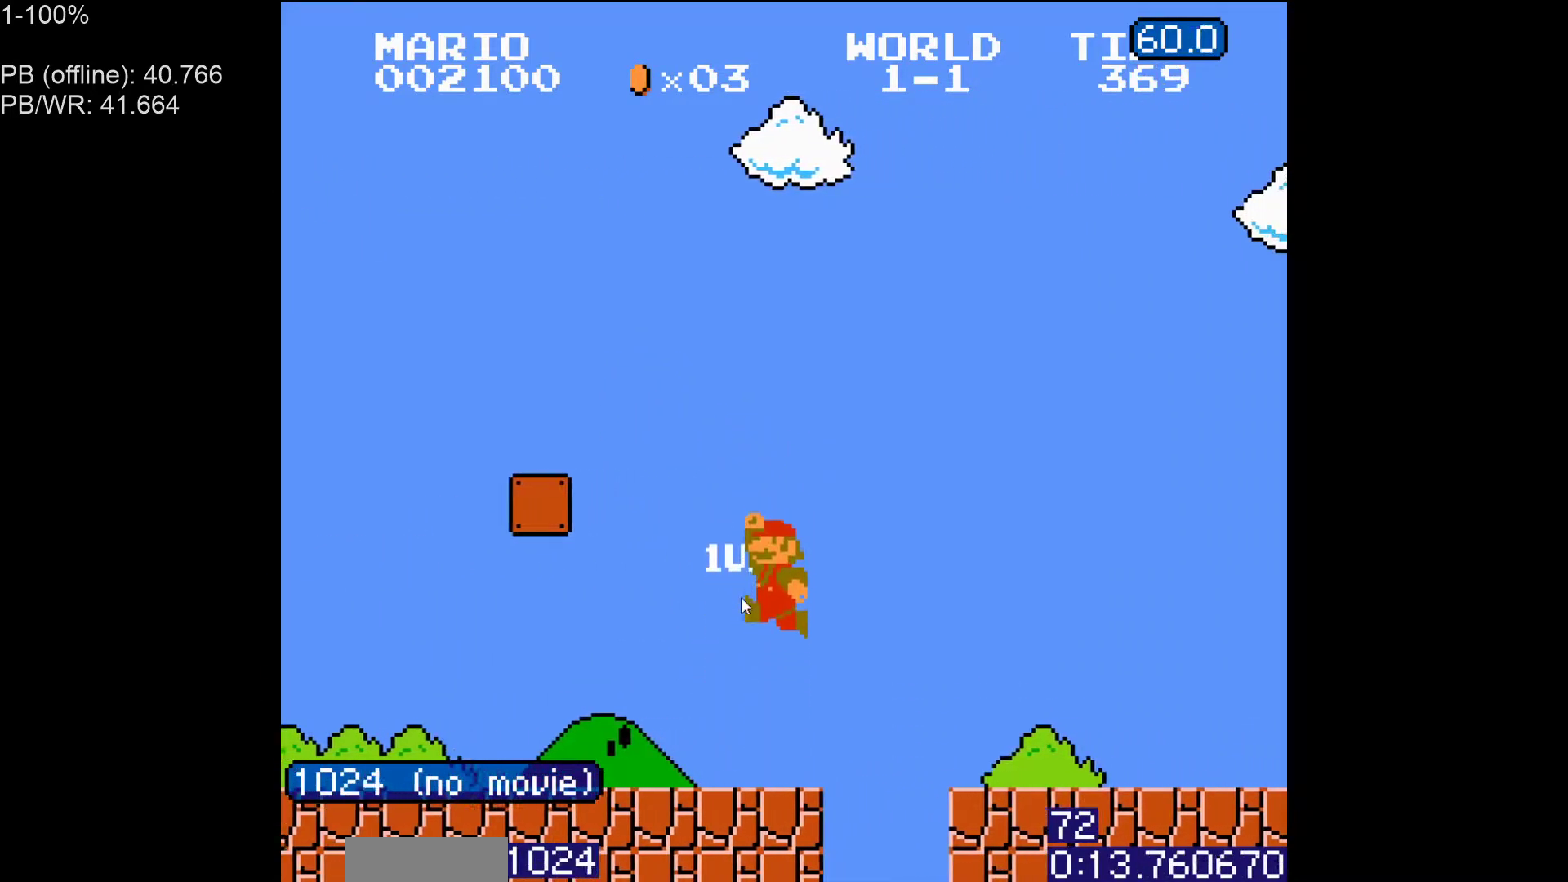
{"buttons": ["B", "DPAD_RIGHT"], "events": [[233, "A", "down"], [467, "A", "up"]]}